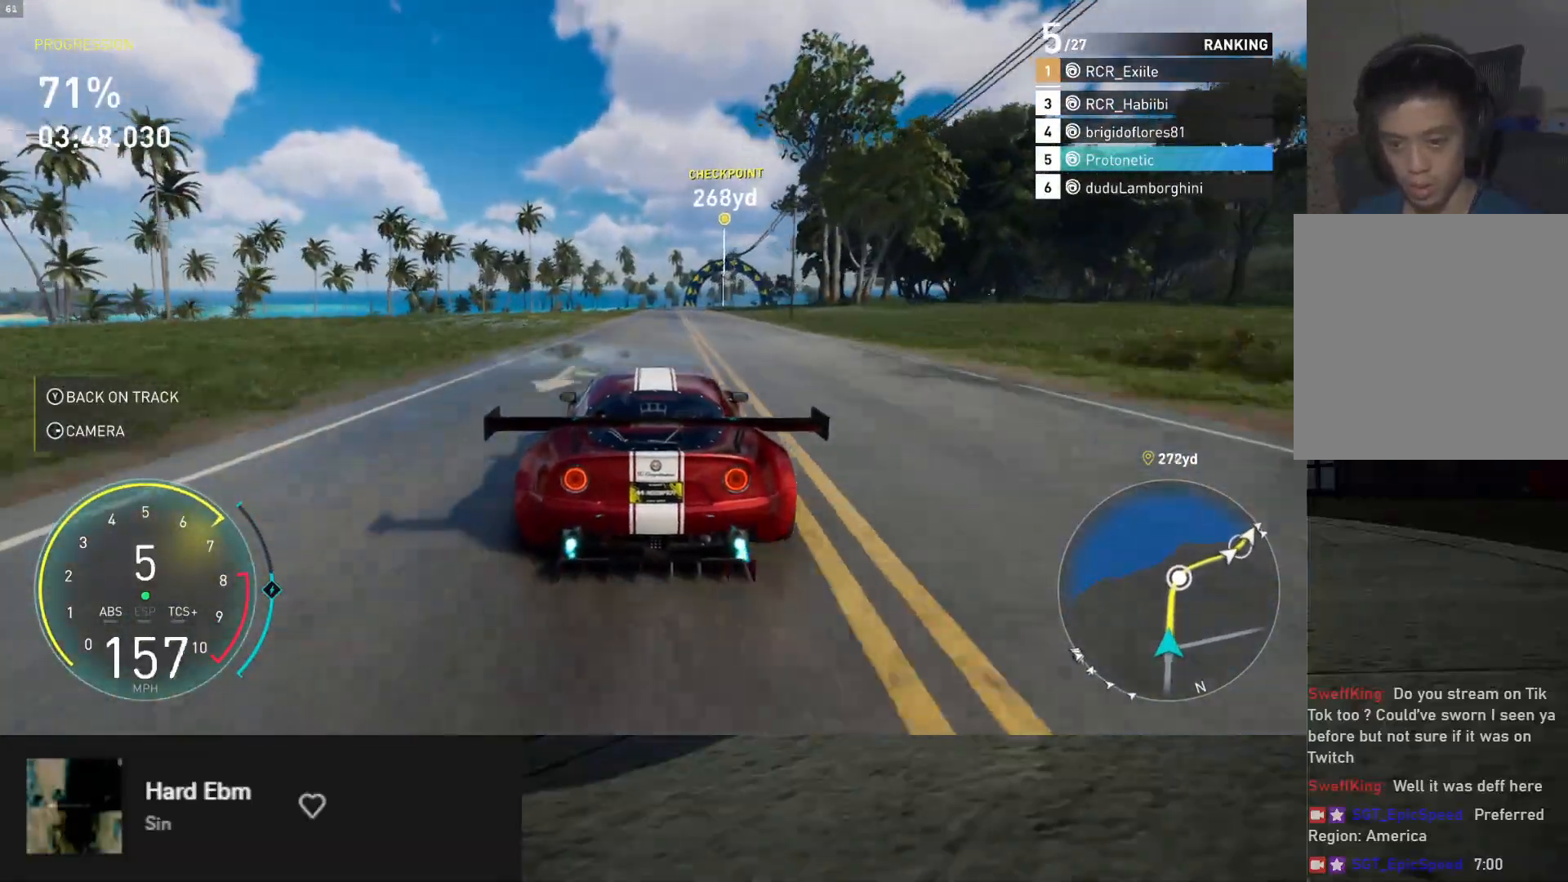
Gameplay with a controller (Xbox layout); each line is a JSON object with the inputs held at the frame after it. "events" lists button and stick changes between this image and that frame as [ms after this image, input, new state], when the widget could be followed in between.
{"buttons": ["L1", "R2"], "left_stick": "center", "right_stick": "center", "events": []}
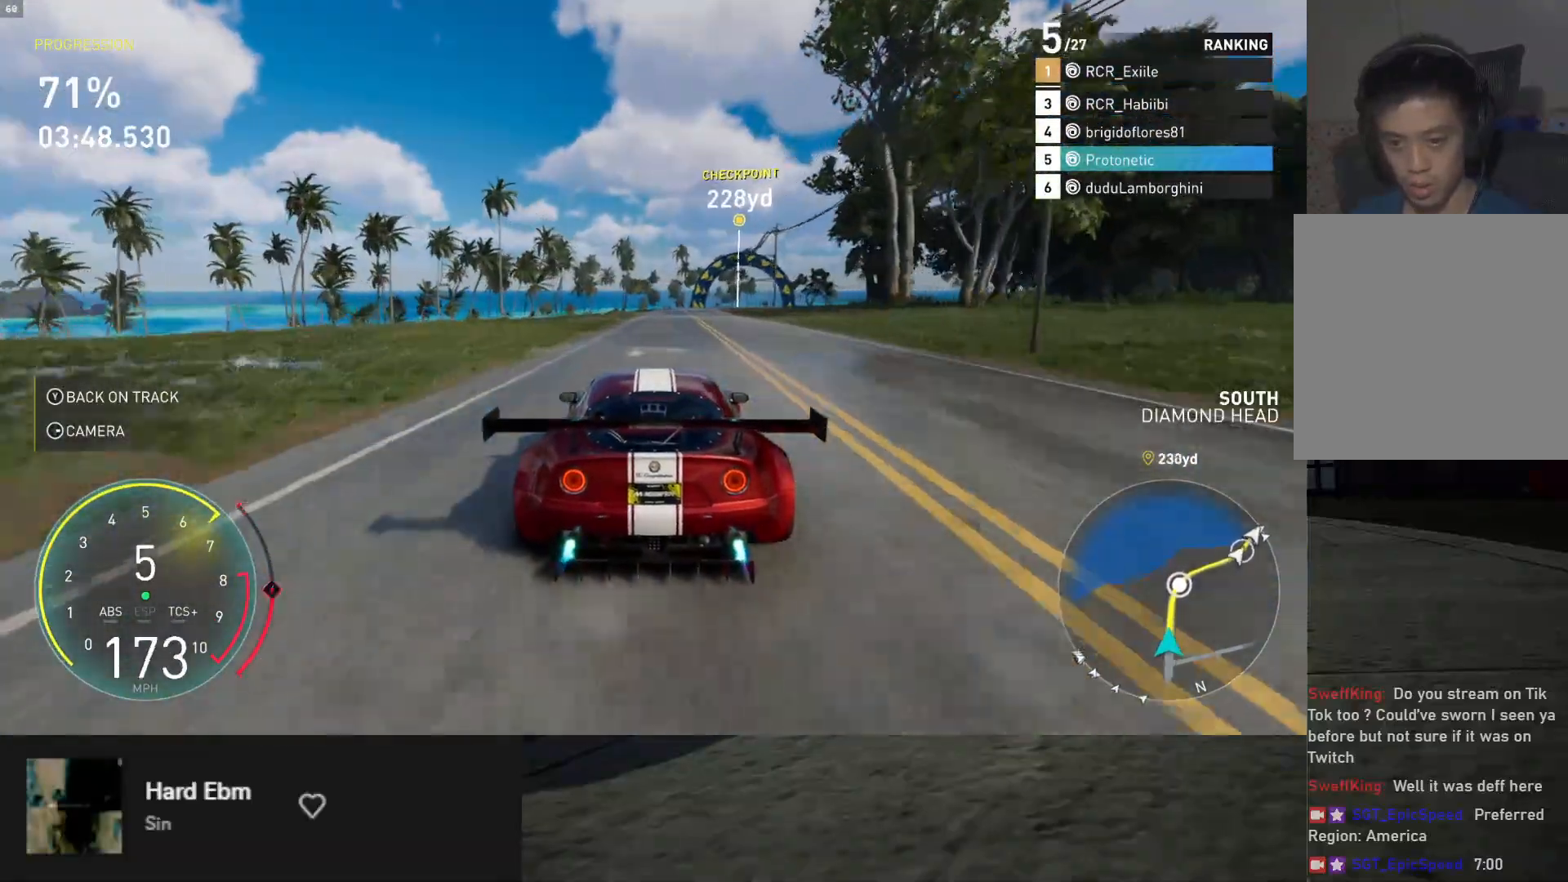
{"buttons": ["R2"], "left_stick": "center", "right_stick": "center", "events": [[17, "L1", "up"], [17, "left_stick", "right"], [133, "left_stick", "center"], [250, "left_stick", "left"], [333, "left_stick", "center"]]}
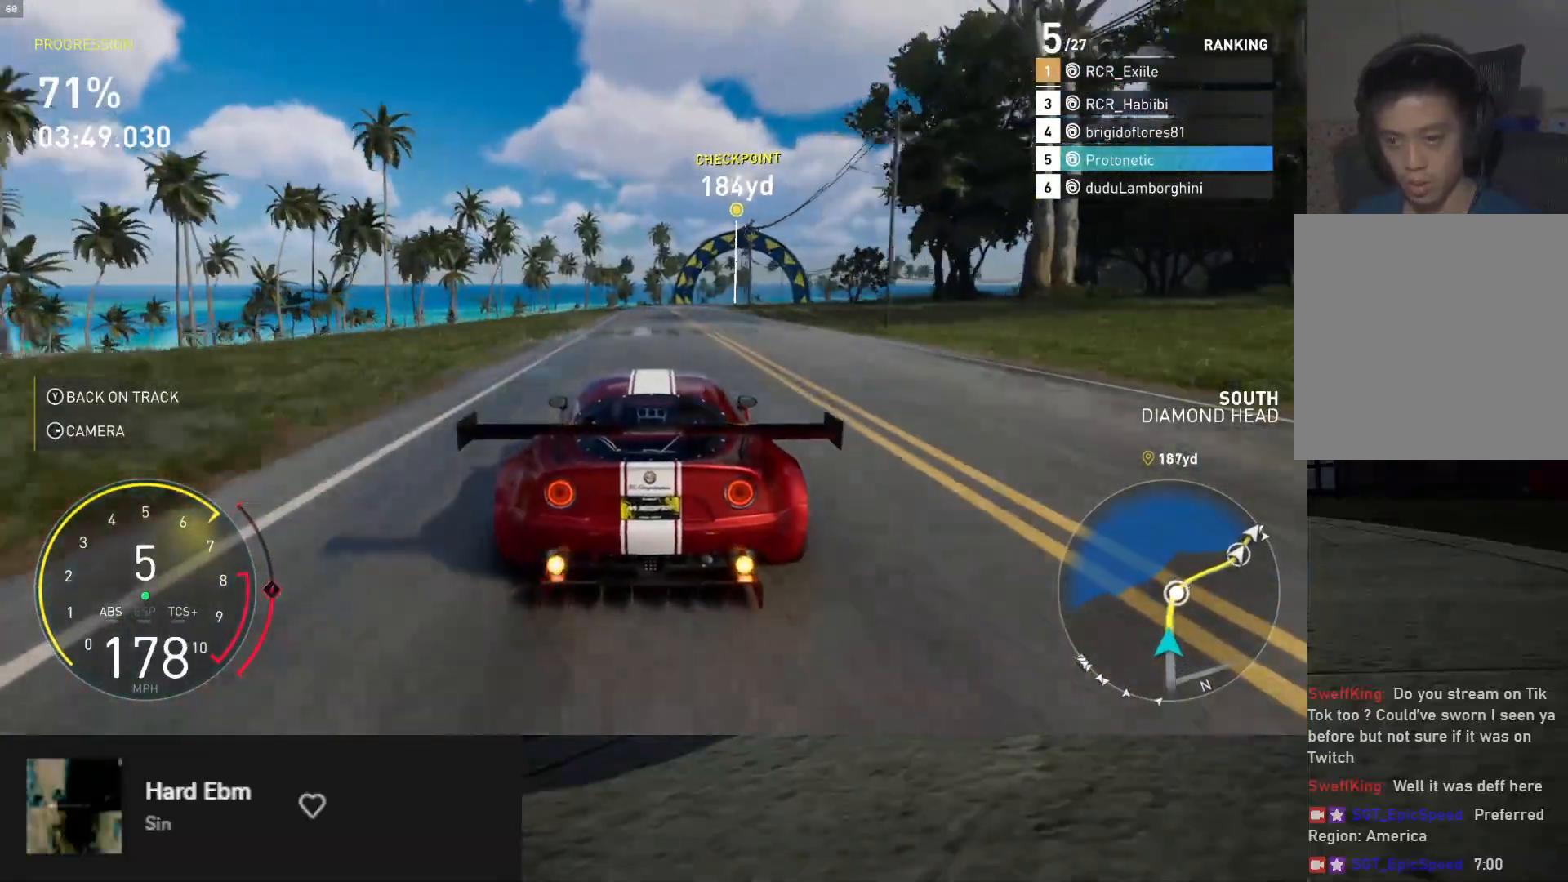
{"buttons": ["R2"], "left_stick": "right", "right_stick": "center", "events": [[433, "left_stick", "right"]]}
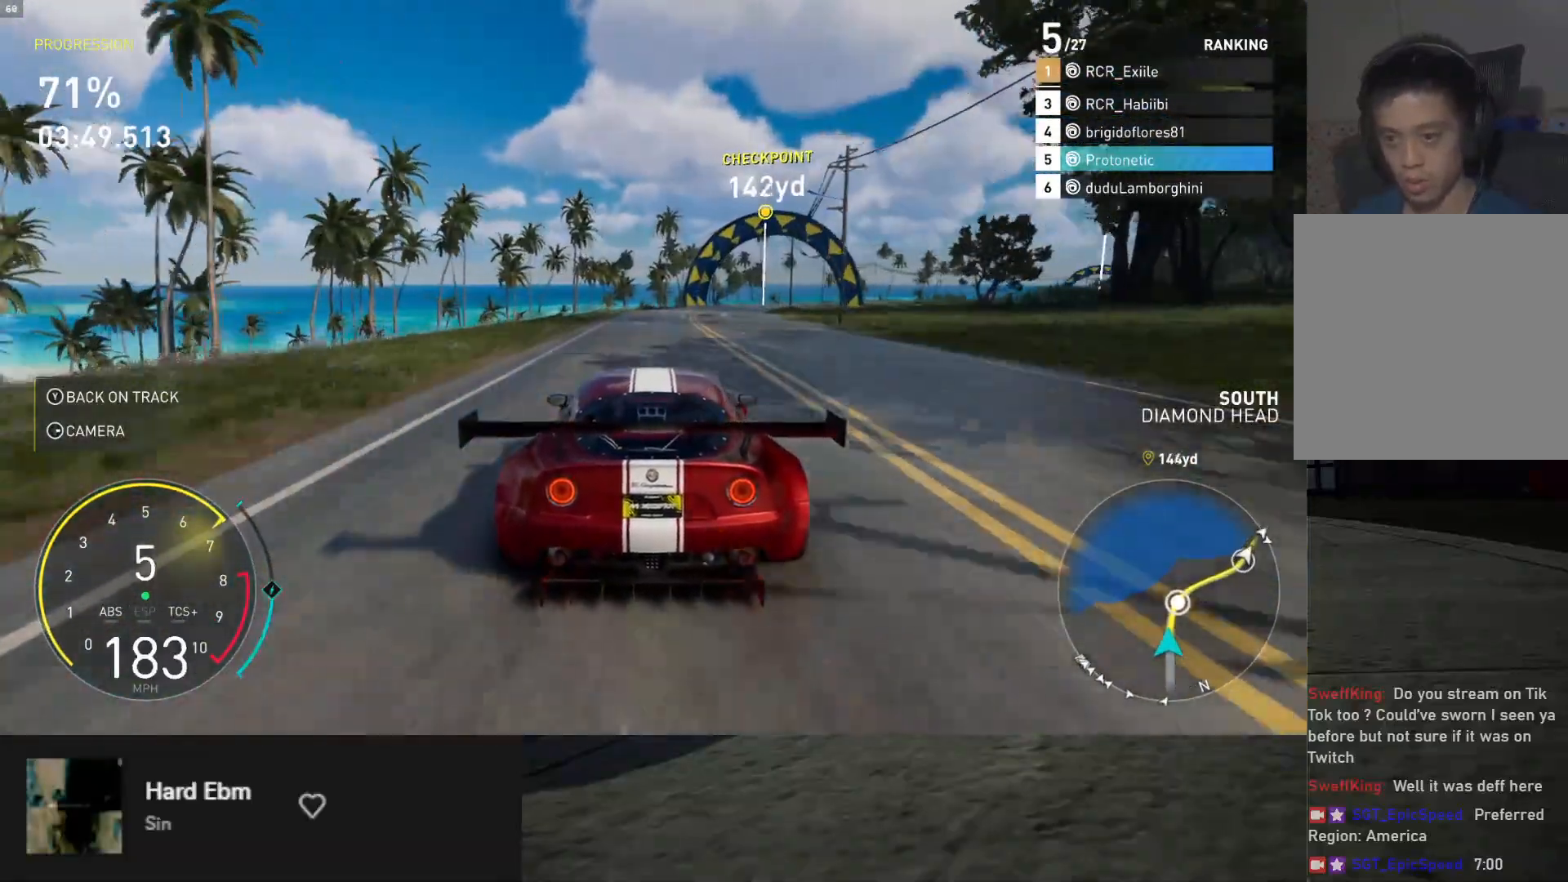
{"buttons": ["R2"], "left_stick": "right", "right_stick": "center", "events": [[183, "left_stick", "center"], [433, "left_stick", "right"]]}
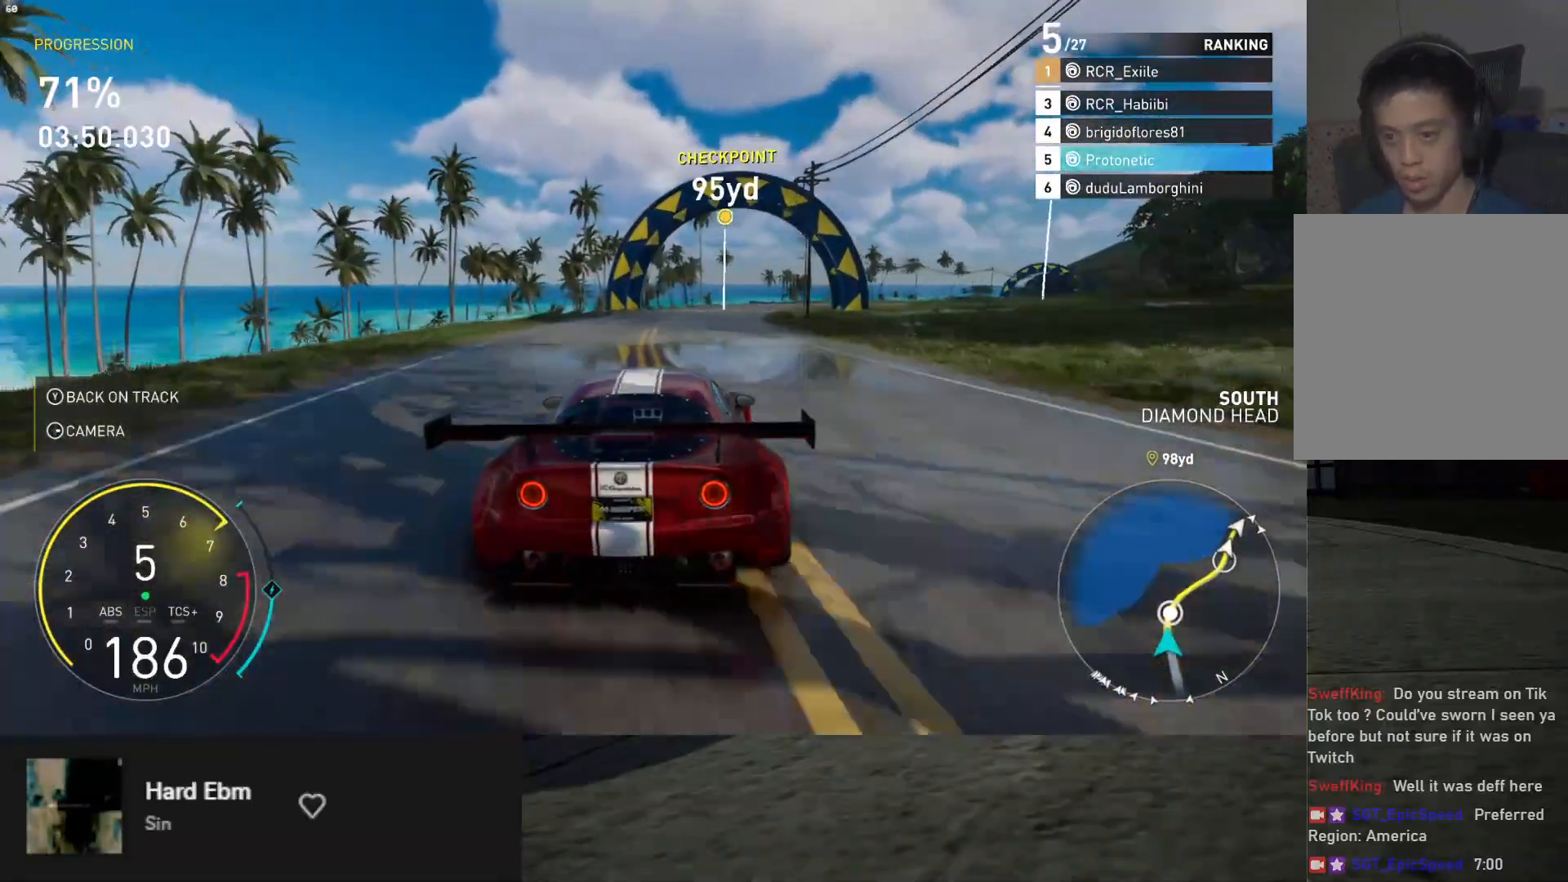
{"buttons": ["R2"], "left_stick": "center", "right_stick": "center", "events": [[383, "left_stick", "center"]]}
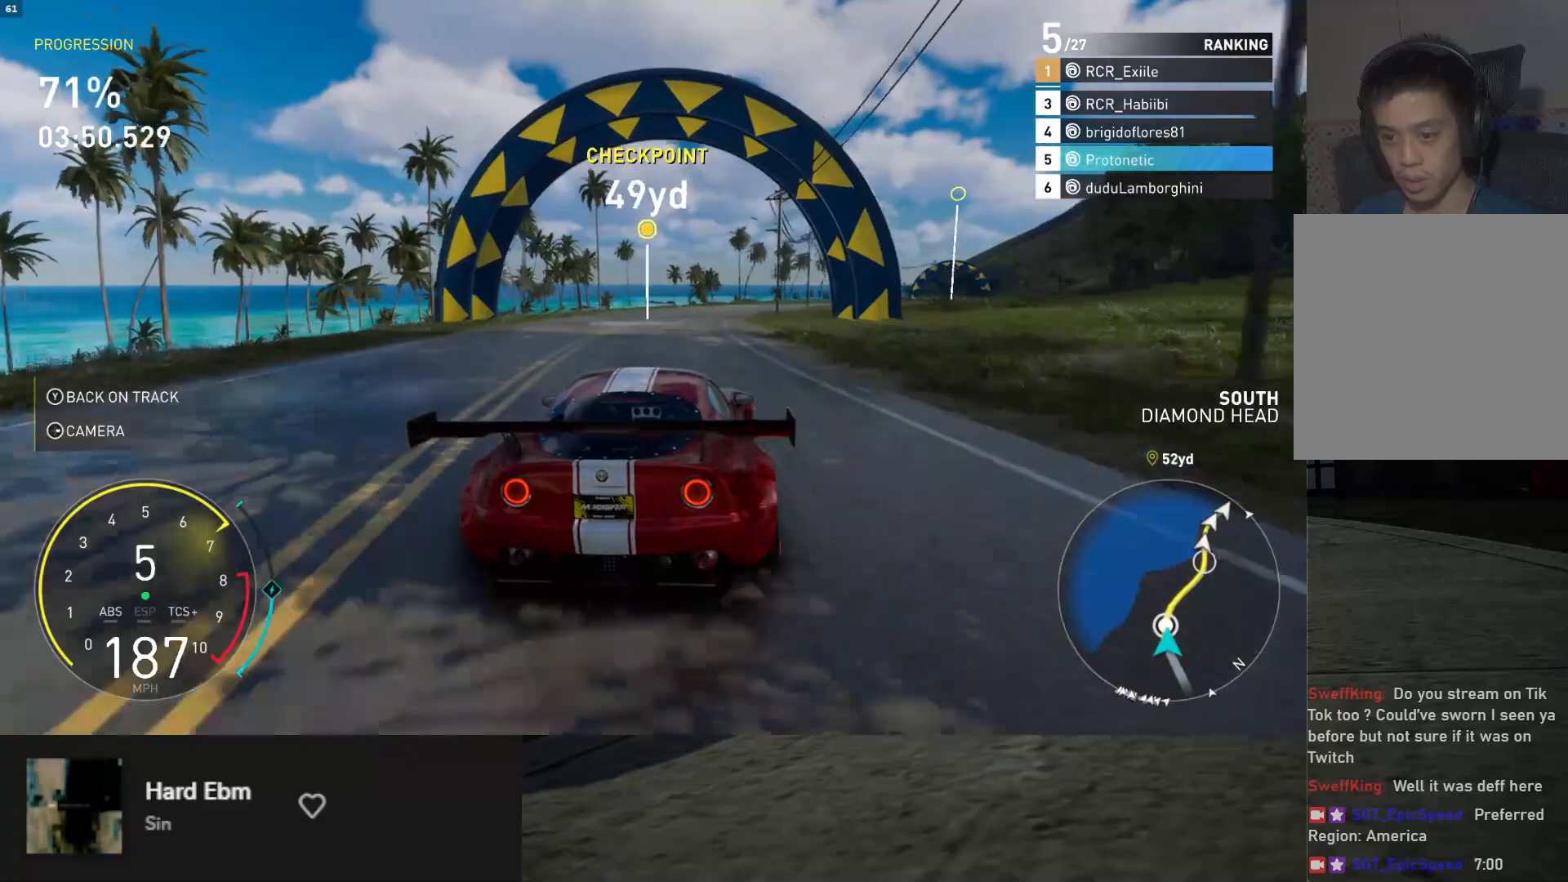
{"buttons": ["R2"], "left_stick": "right", "right_stick": "center", "events": [[33, "left_stick", "right"], [417, "left_stick", "center"], [483, "left_stick", "right"]]}
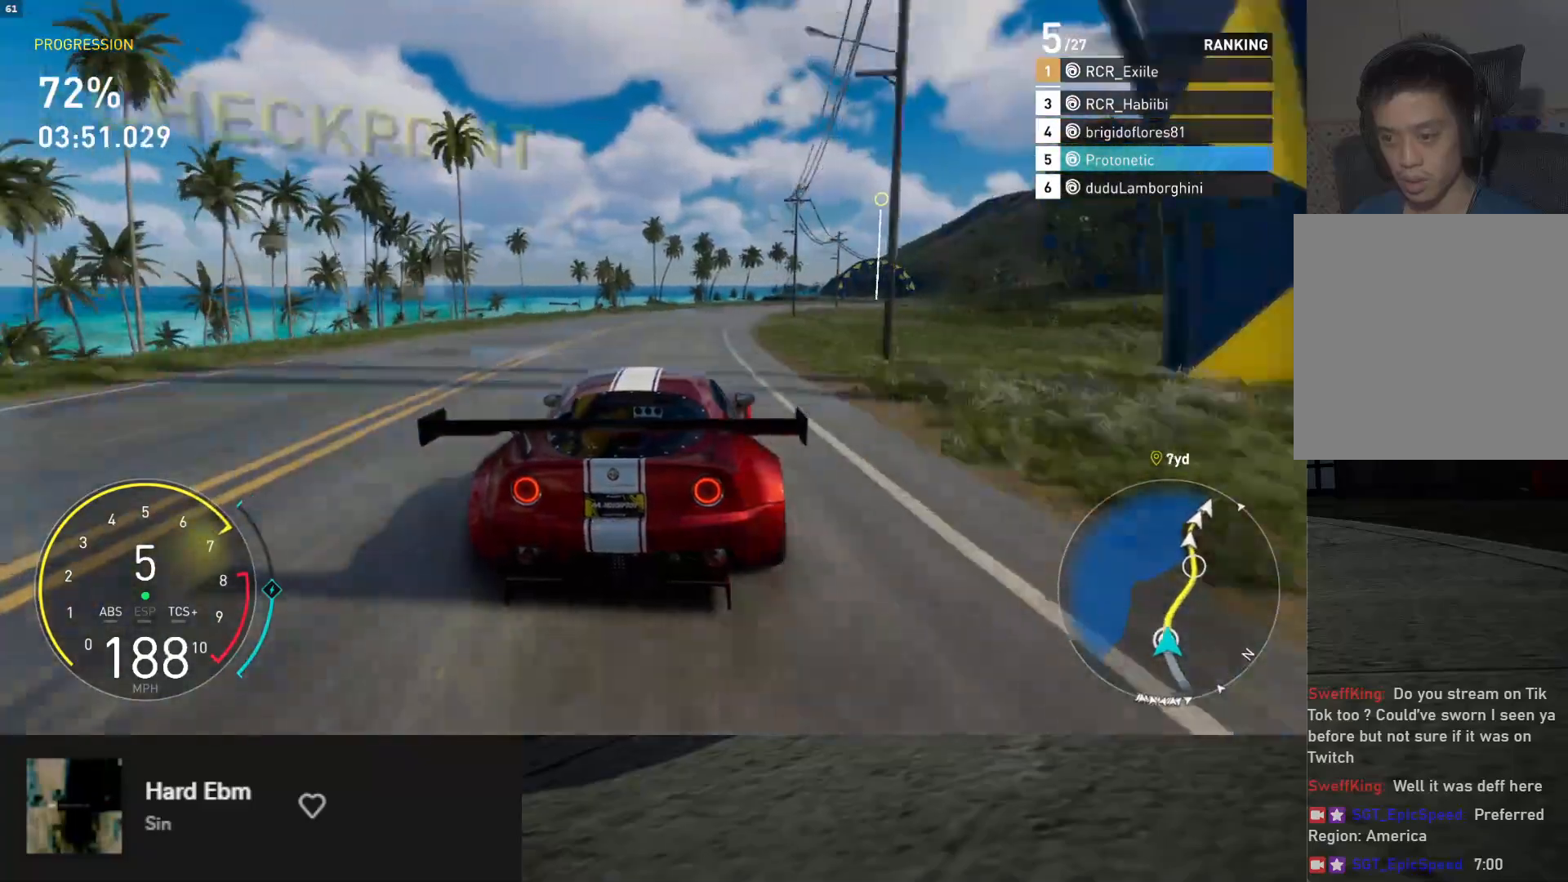
{"buttons": ["R2"], "left_stick": "right", "right_stick": "center", "events": []}
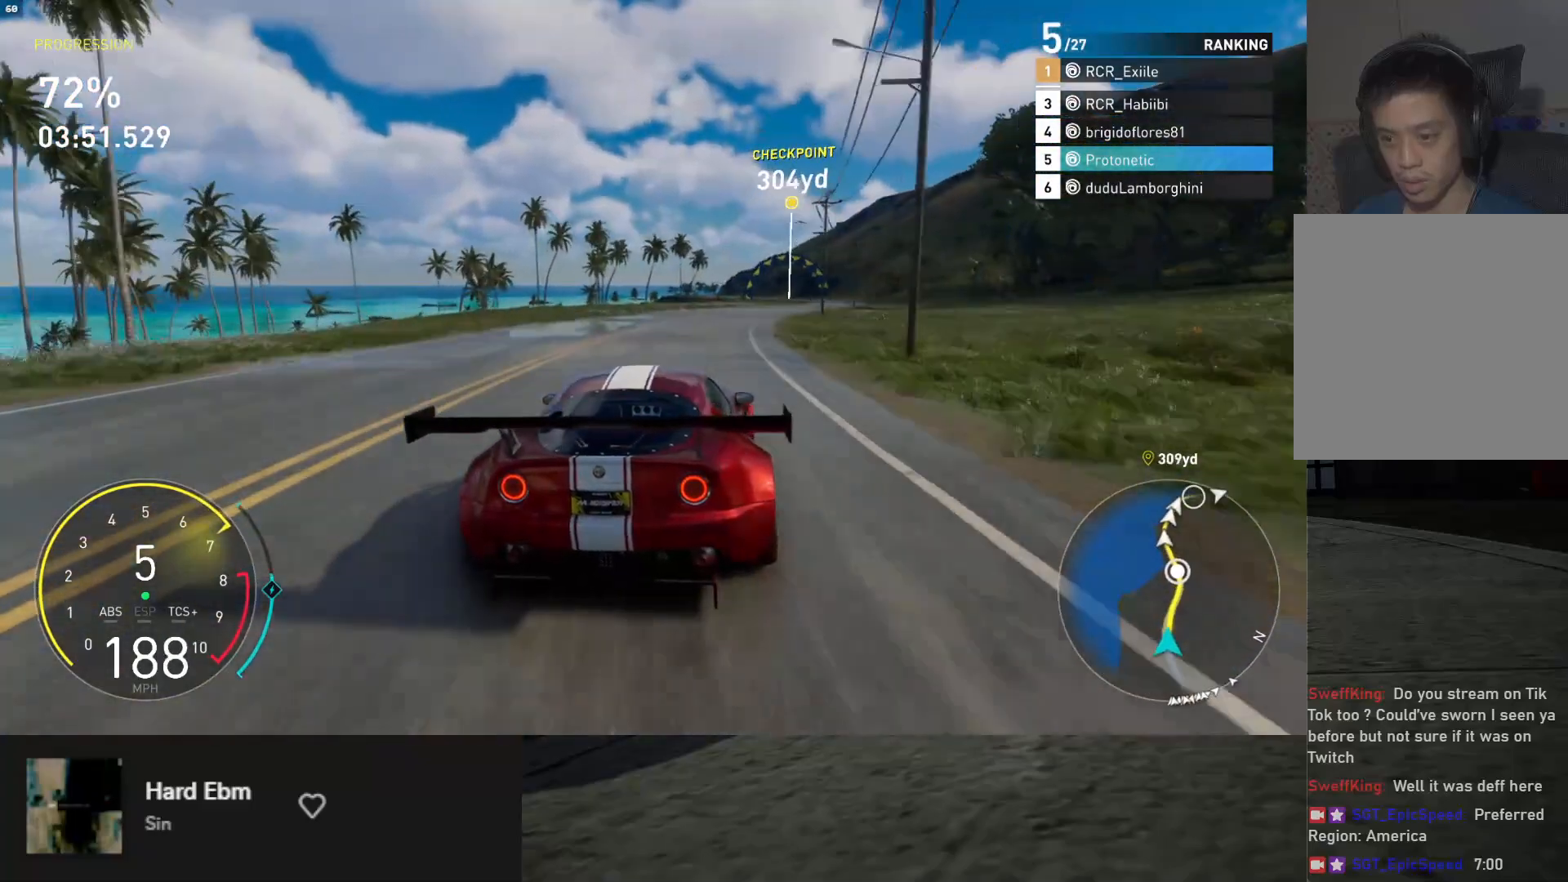
{"buttons": ["R2"], "left_stick": "right", "right_stick": "center", "events": []}
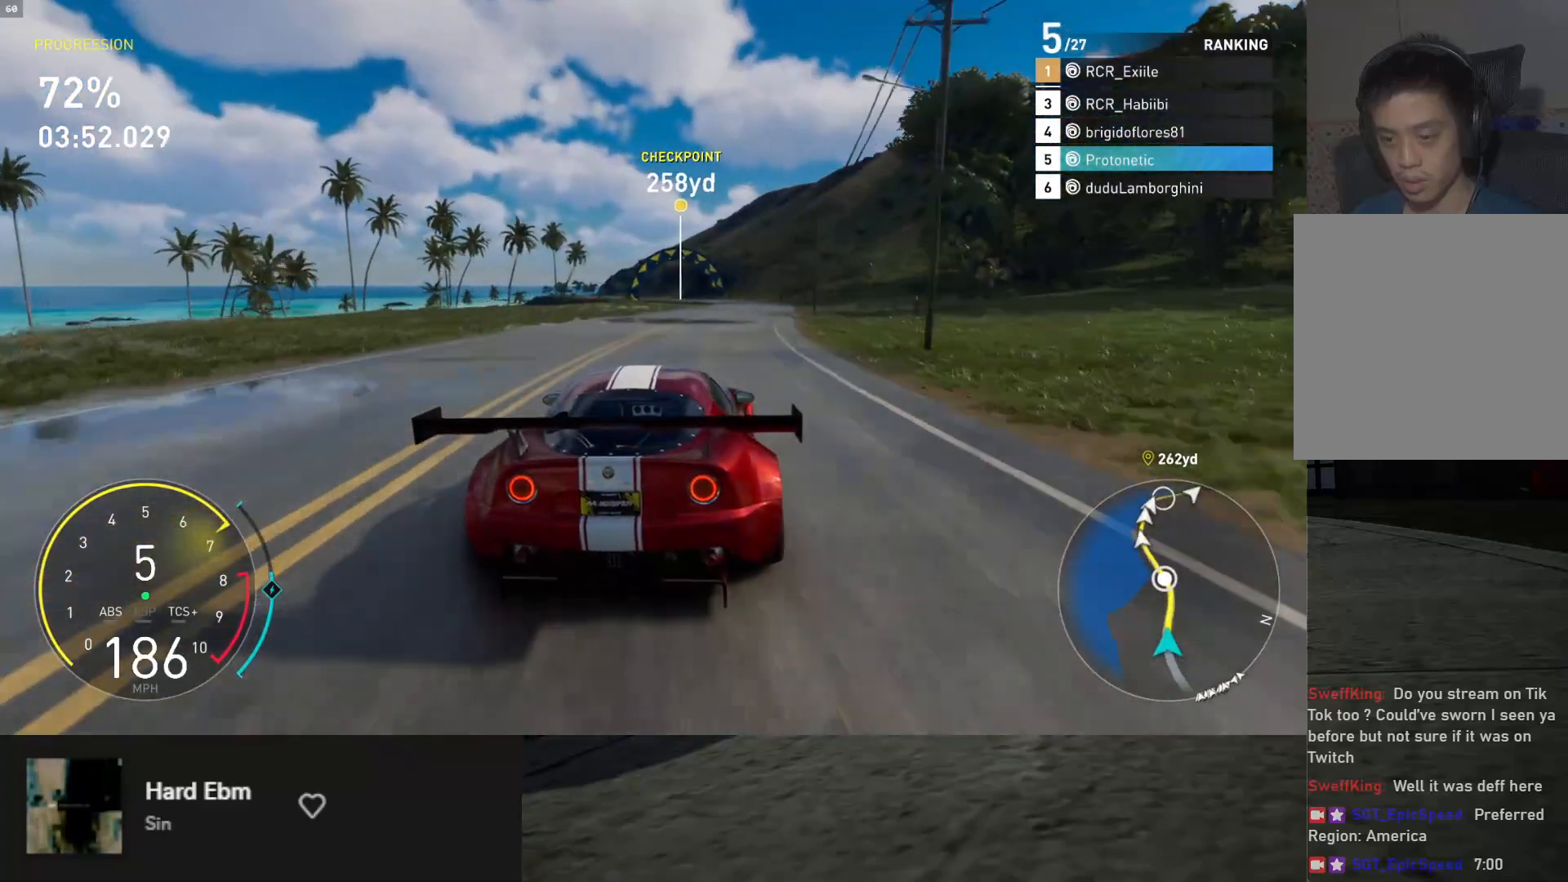
{"buttons": ["R2"], "left_stick": "right", "right_stick": "center", "events": [[267, "left_stick", "center"], [400, "left_stick", "right"]]}
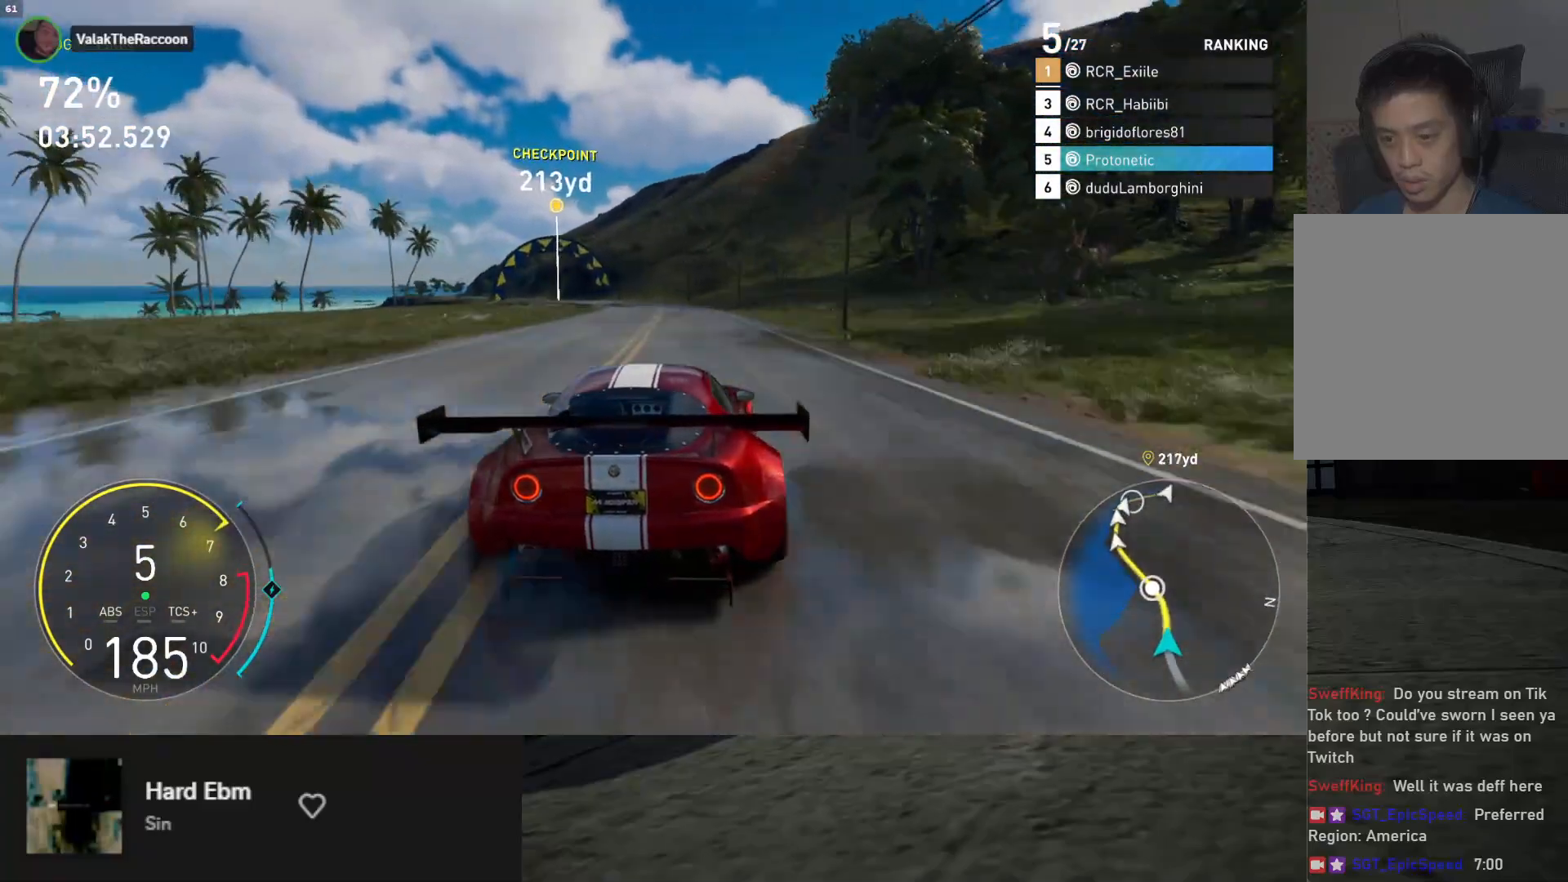
{"buttons": ["R2"], "left_stick": "down-left", "right_stick": "center", "events": [[33, "left_stick", "center"], [250, "left_stick", "left"], [500, "left_stick", "down-left"]]}
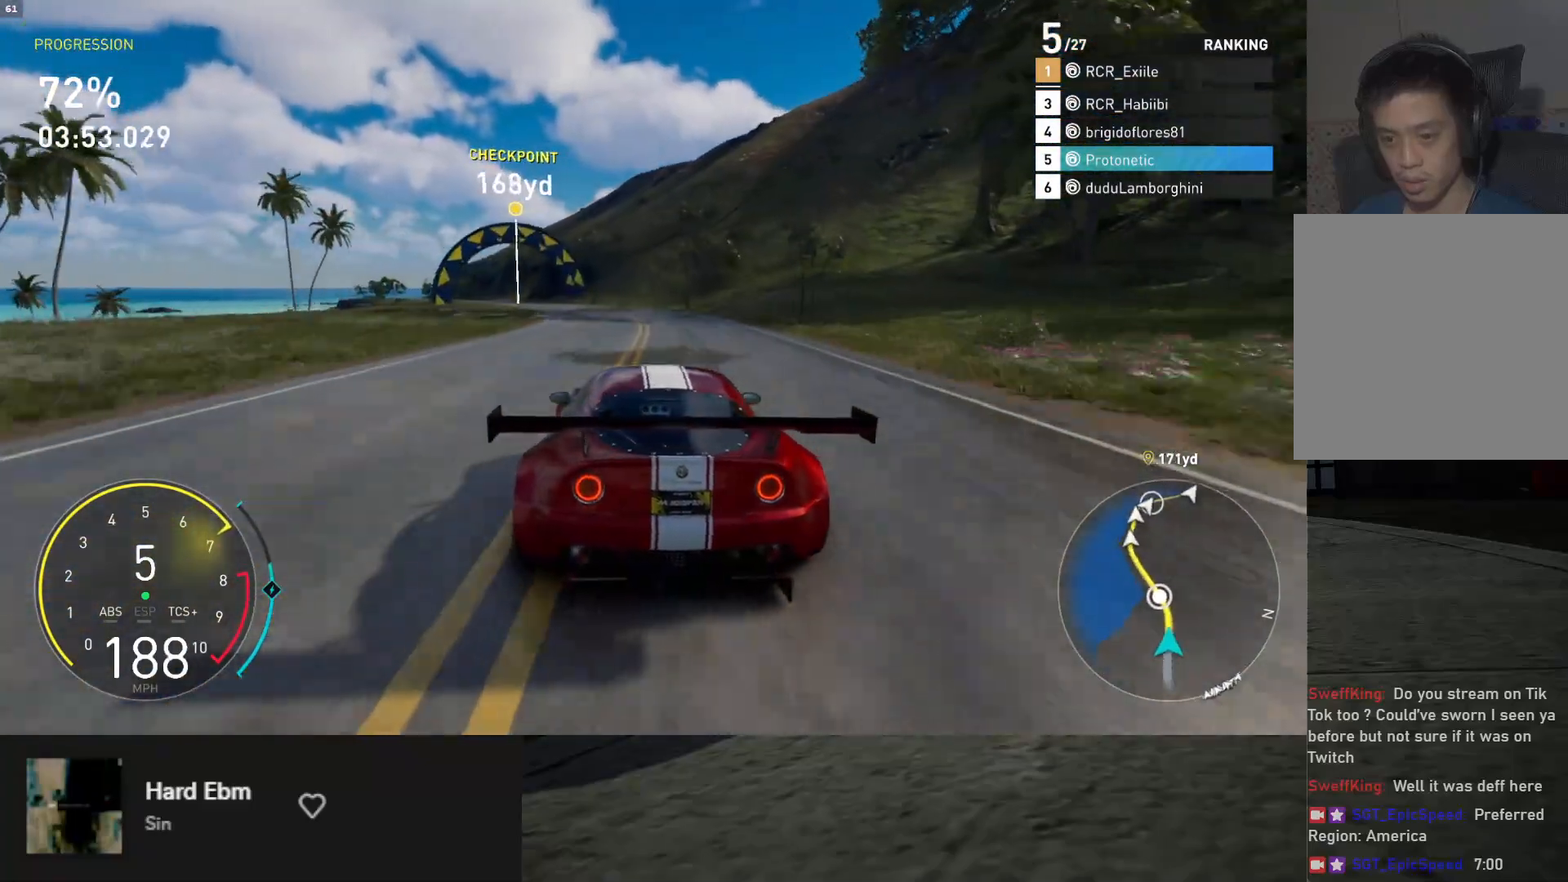
{"buttons": ["R2"], "left_stick": "down-left", "right_stick": "center", "events": []}
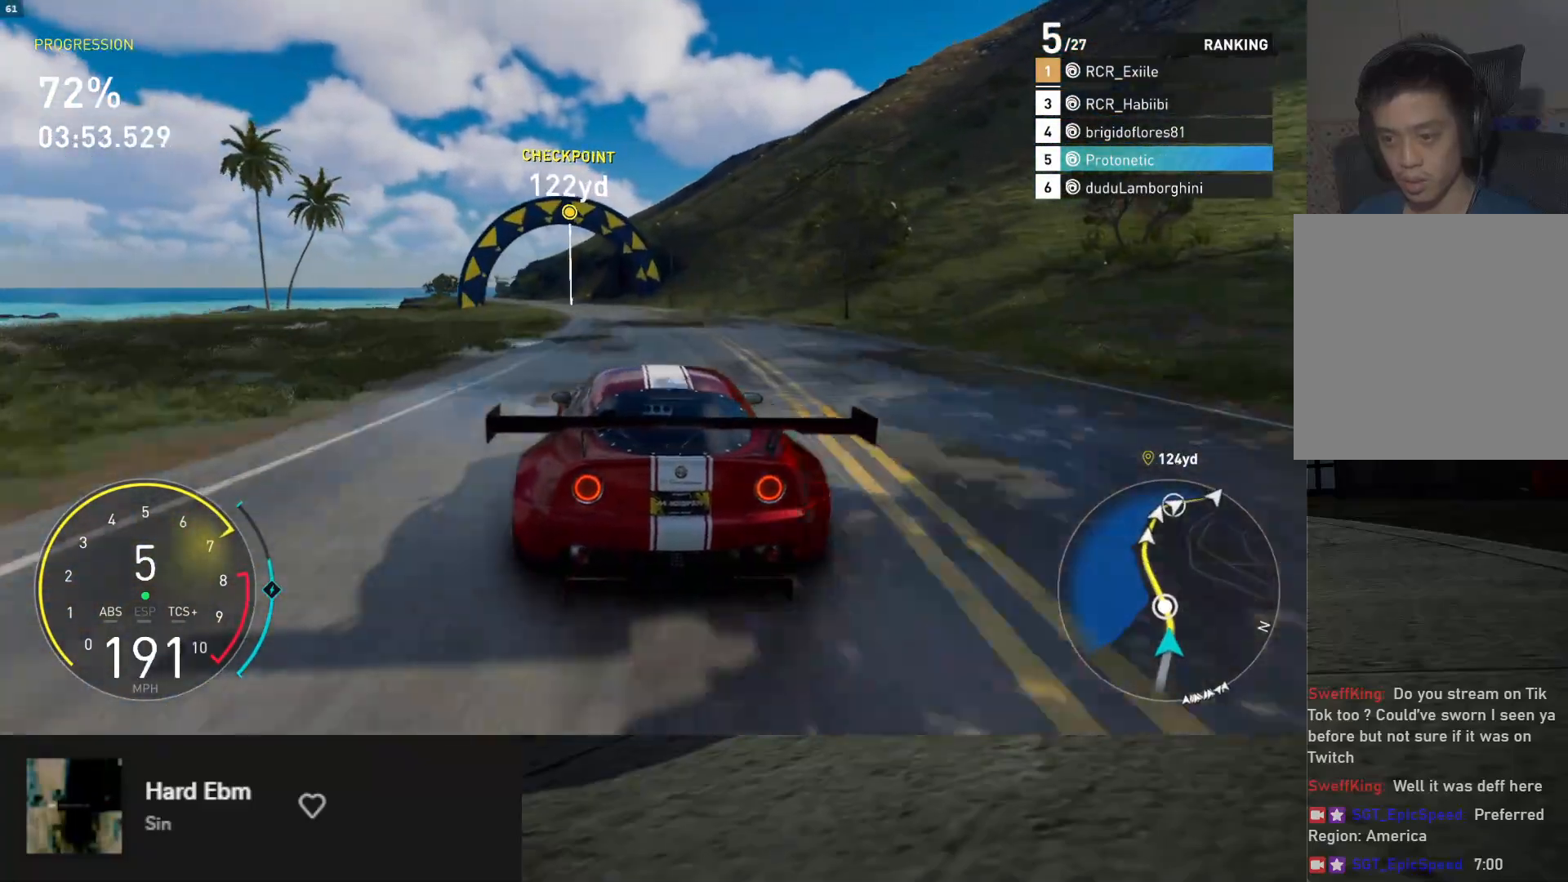
{"buttons": ["R2"], "left_stick": "down-left", "right_stick": "center", "events": [[67, "left_stick", "down"], [167, "left_stick", "down-left"]]}
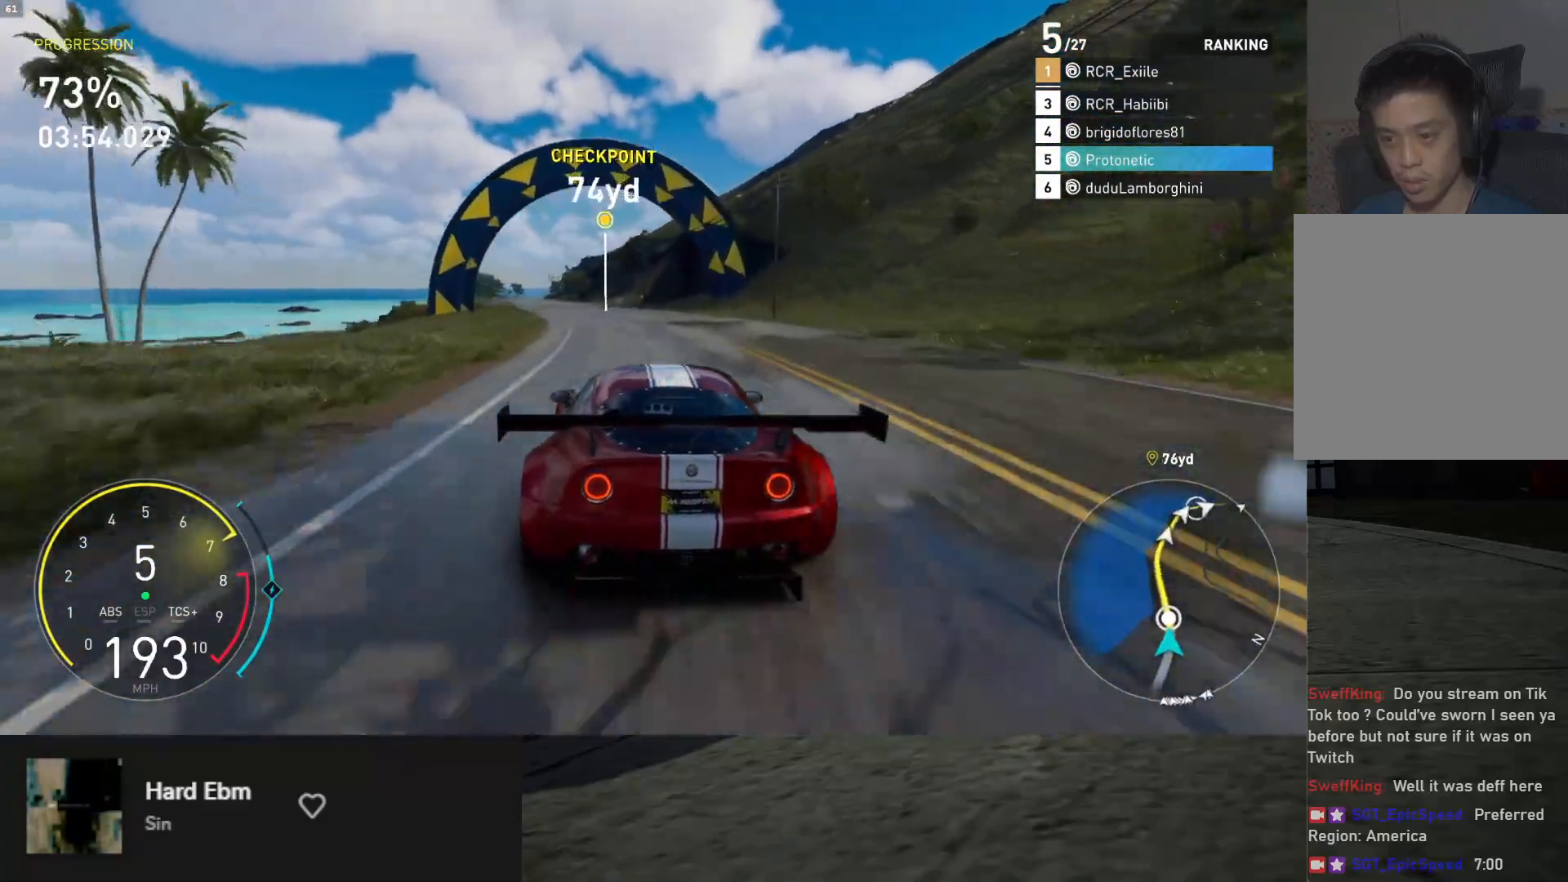
{"buttons": ["L1", "R2"], "left_stick": "down", "right_stick": "center", "events": [[367, "left_stick", "down"], [400, "L1", "down"]]}
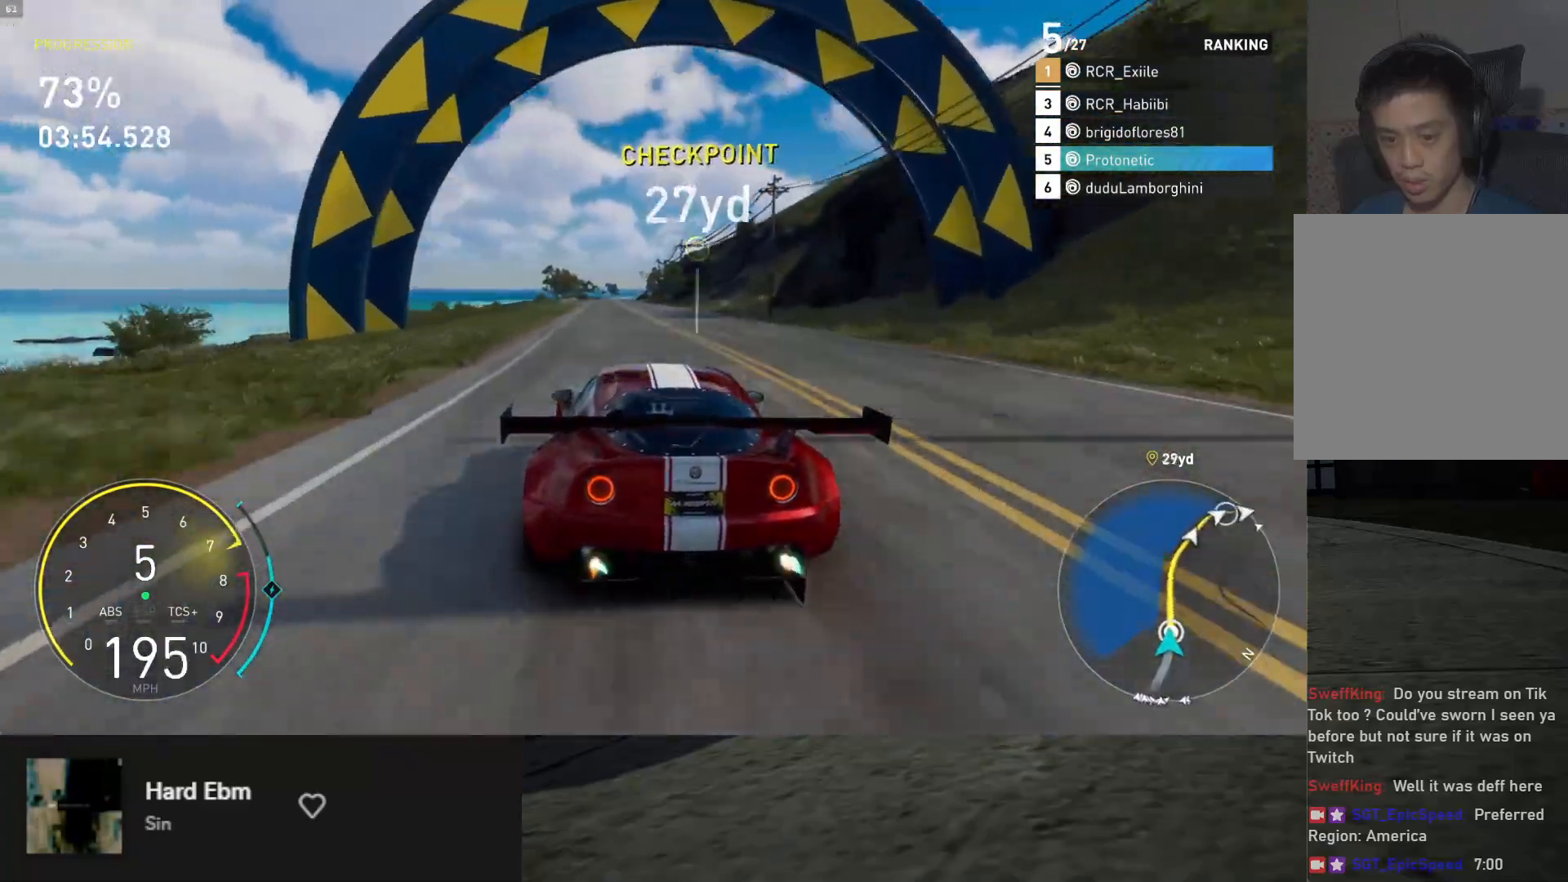
{"buttons": ["R2"], "left_stick": "down-left", "right_stick": "center", "events": [[433, "left_stick", "down-left"], [450, "L1", "up"]]}
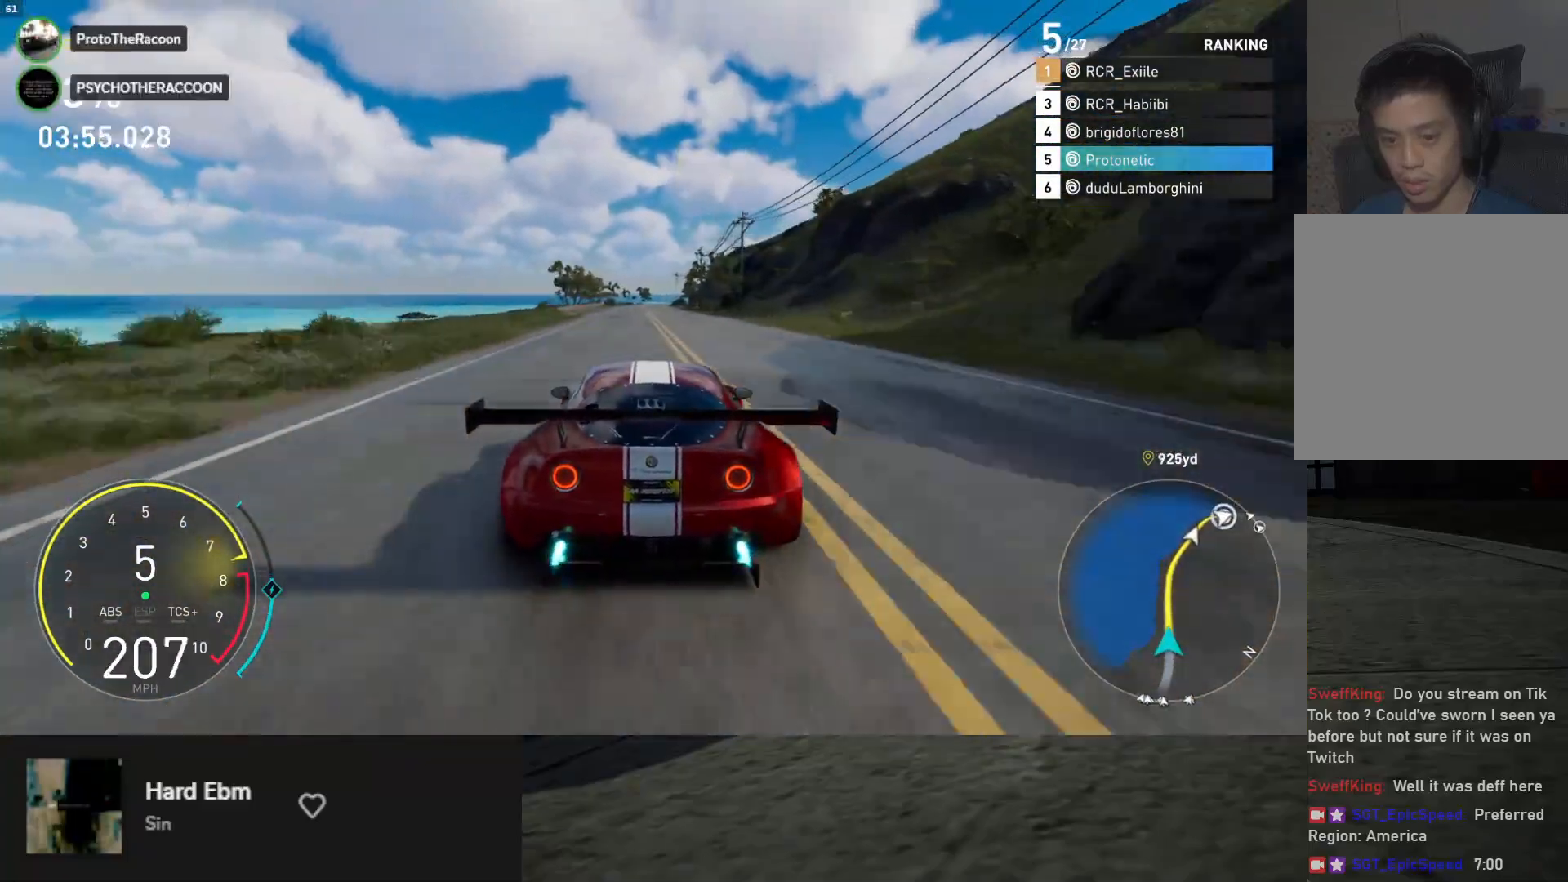
{"buttons": ["R2"], "left_stick": "down", "right_stick": "center", "events": [[67, "left_stick", "down"]]}
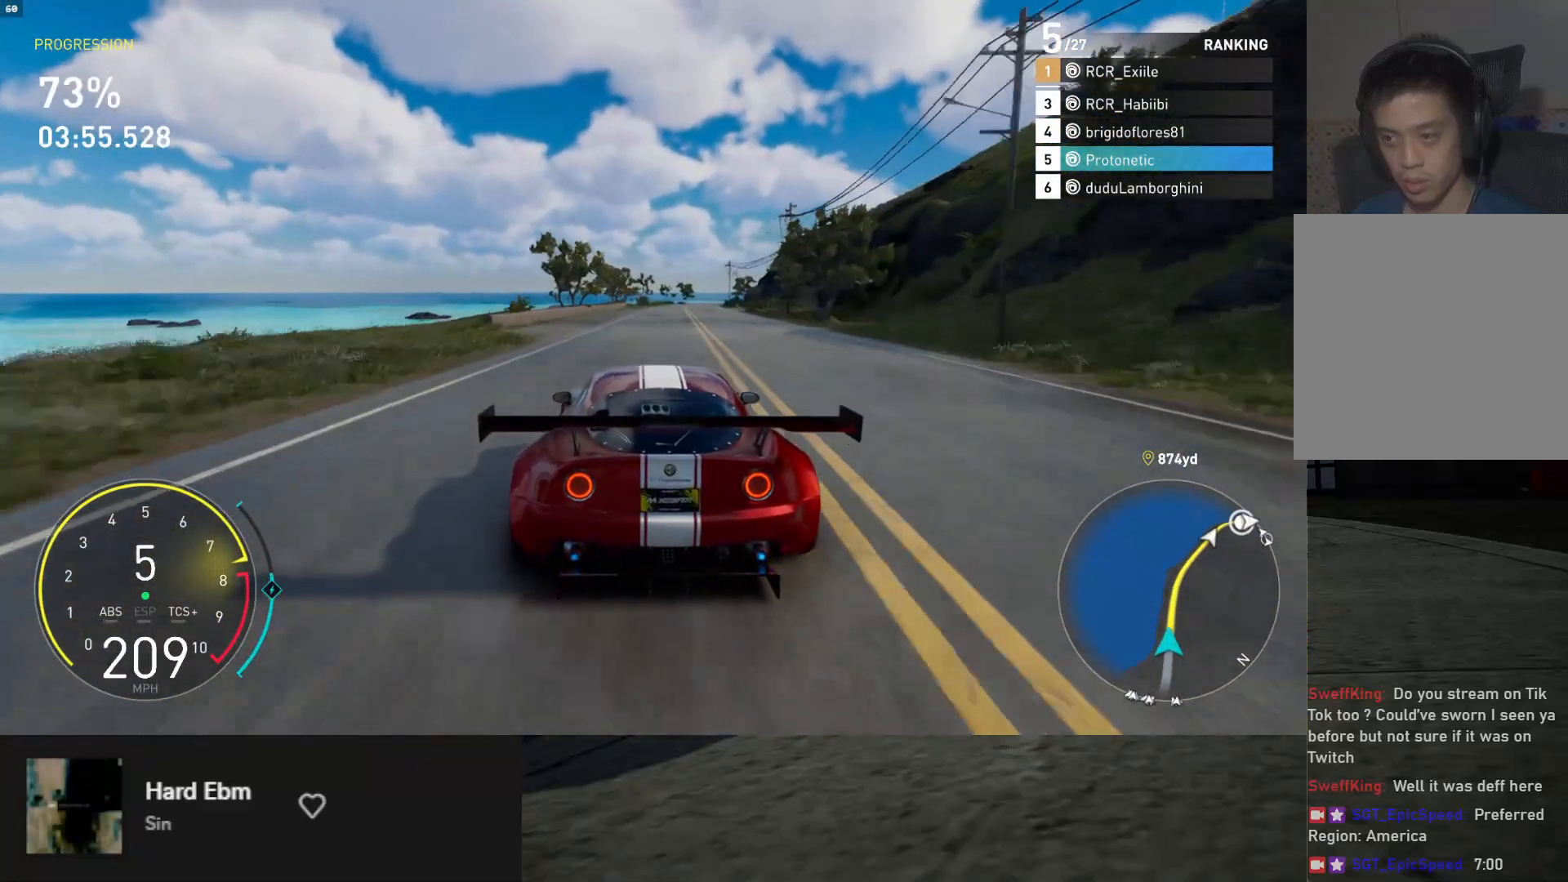
{"buttons": ["R2"], "left_stick": "down", "right_stick": "center", "events": [[17, "left_stick", "down-right"], [133, "left_stick", "down"]]}
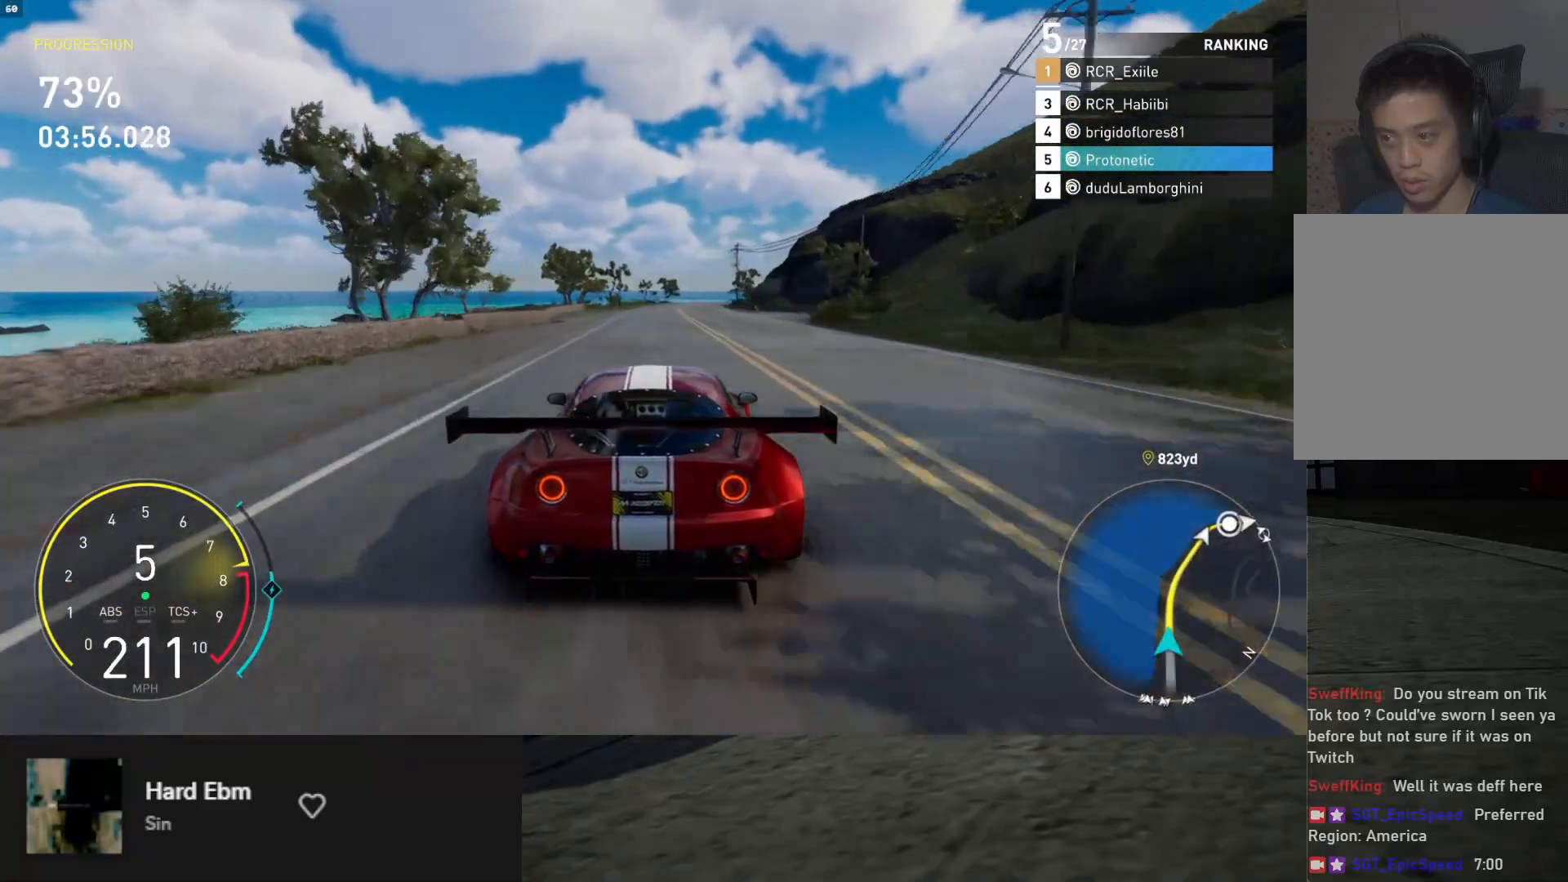
{"buttons": ["R2"], "left_stick": "right", "right_stick": "center", "events": [[150, "left_stick", "right"], [250, "left_stick", "center"], [483, "left_stick", "right"]]}
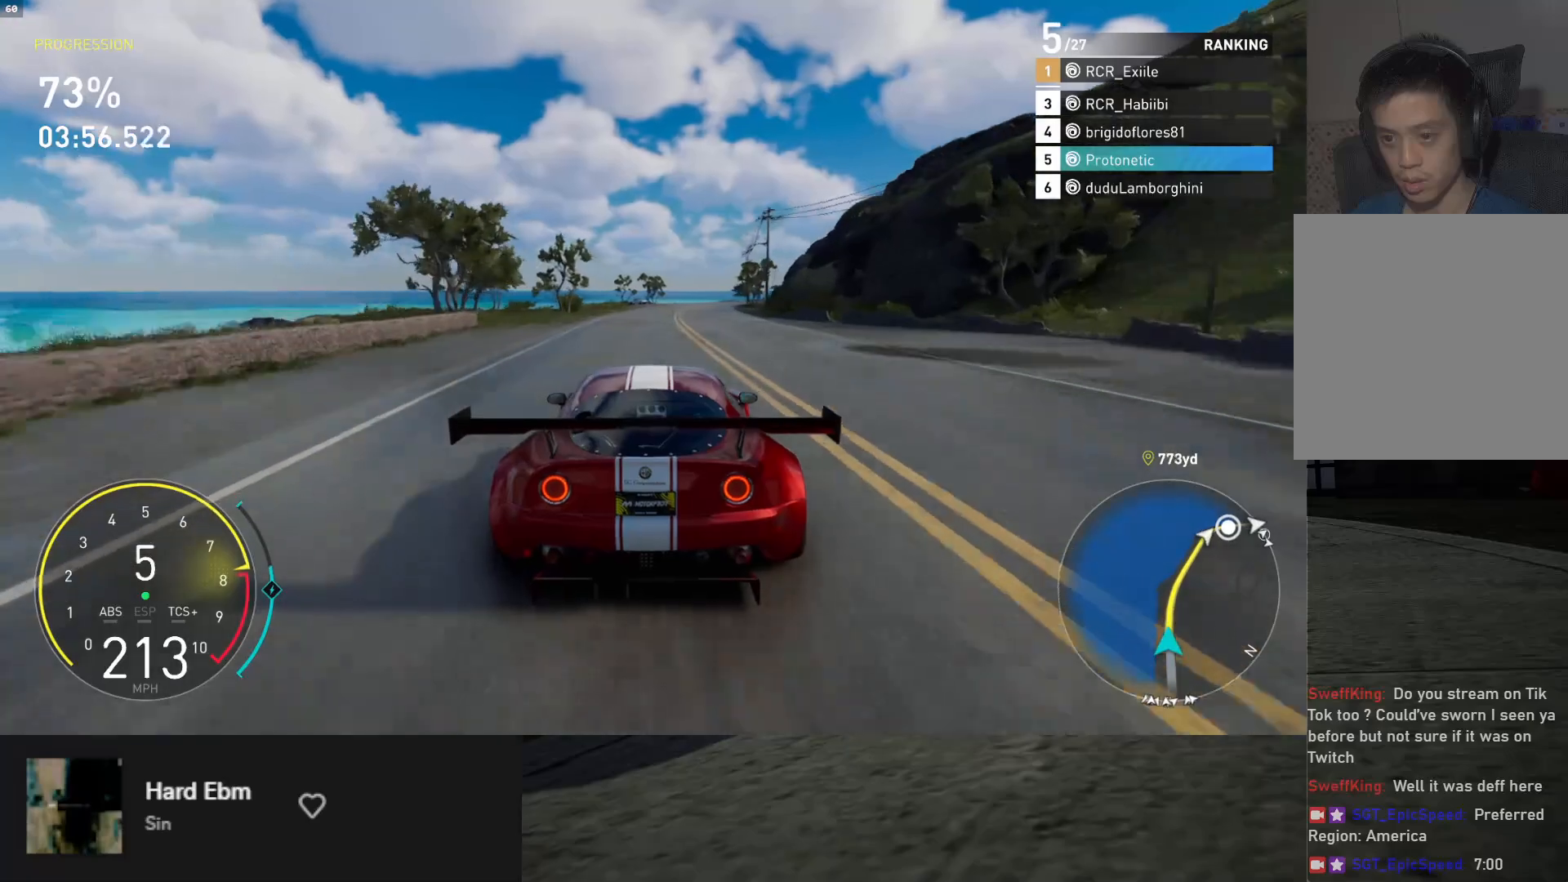
{"buttons": ["R2"], "left_stick": "center", "right_stick": "center", "events": [[333, "left_stick", "center"]]}
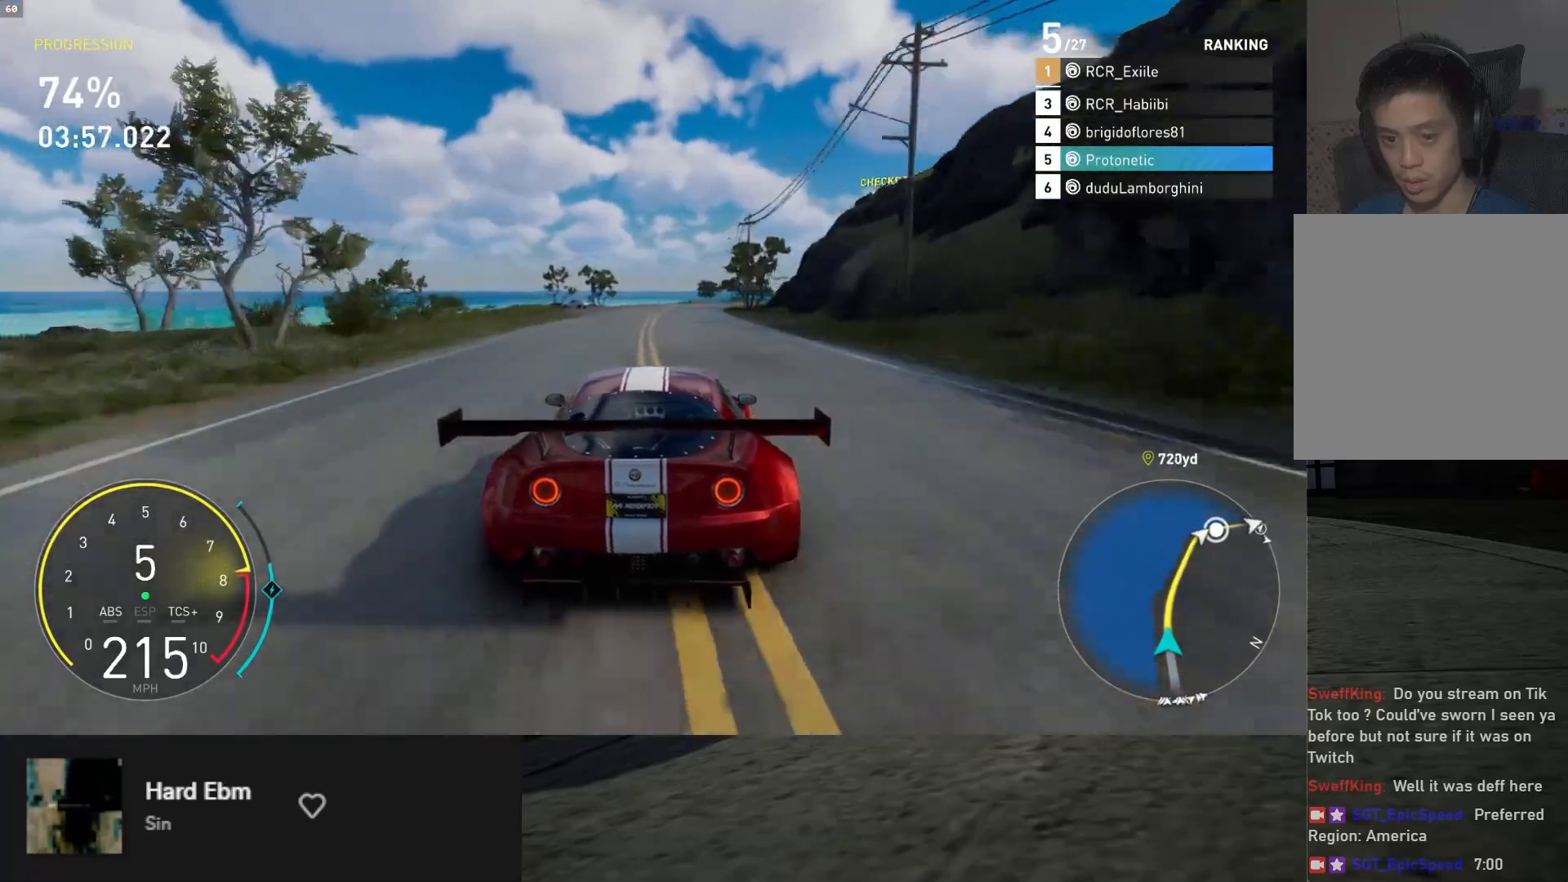
{"buttons": ["R2"], "left_stick": "right", "right_stick": "center", "events": [[133, "left_stick", "right"], [167, "A", "down"], [250, "left_stick", "center"], [267, "A", "up"], [383, "left_stick", "right"]]}
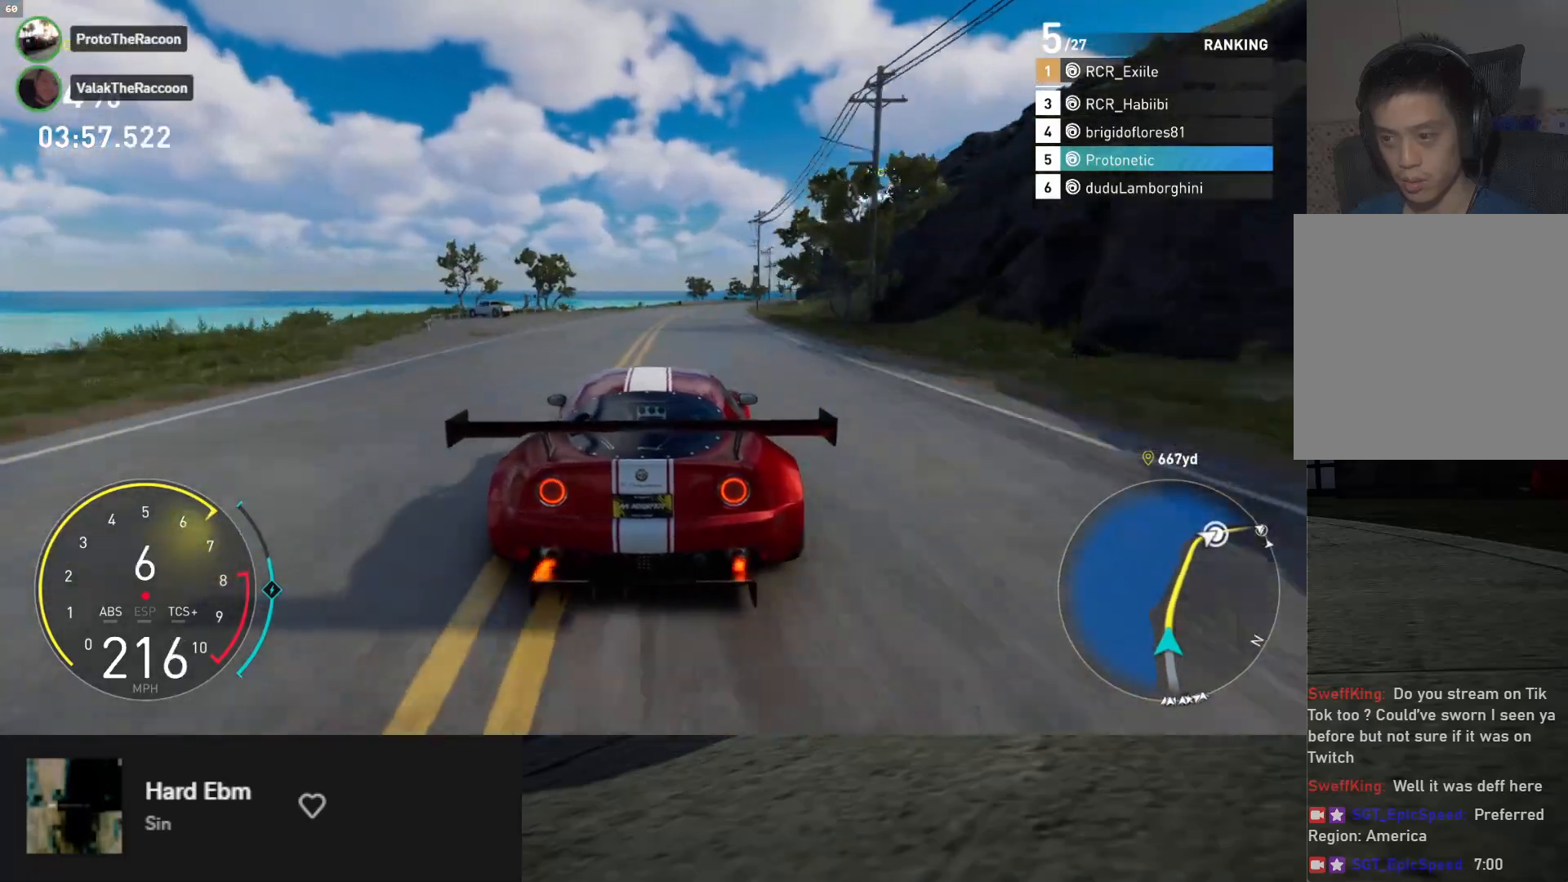
{"buttons": ["R2"], "left_stick": "center", "right_stick": "center", "events": [[83, "L1", "down"], [83, "left_stick", "center"], [283, "left_stick", "right"], [450, "L1", "up"], [500, "left_stick", "center"]]}
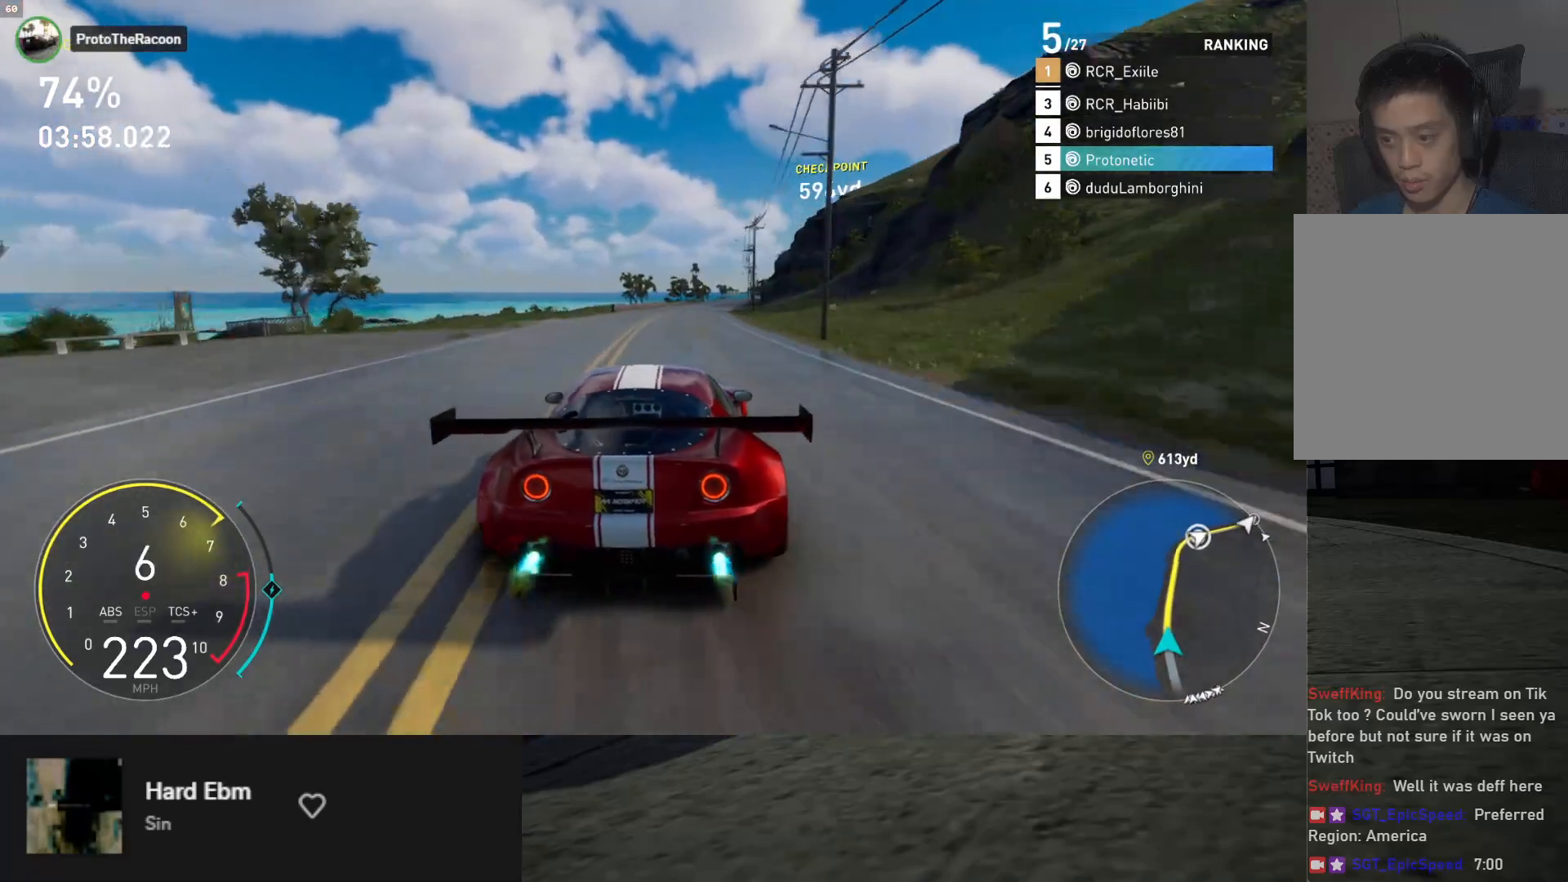
{"buttons": ["R2"], "left_stick": "right", "right_stick": "center", "events": [[133, "left_stick", "up-left"], [217, "left_stick", "down"], [367, "left_stick", "right"]]}
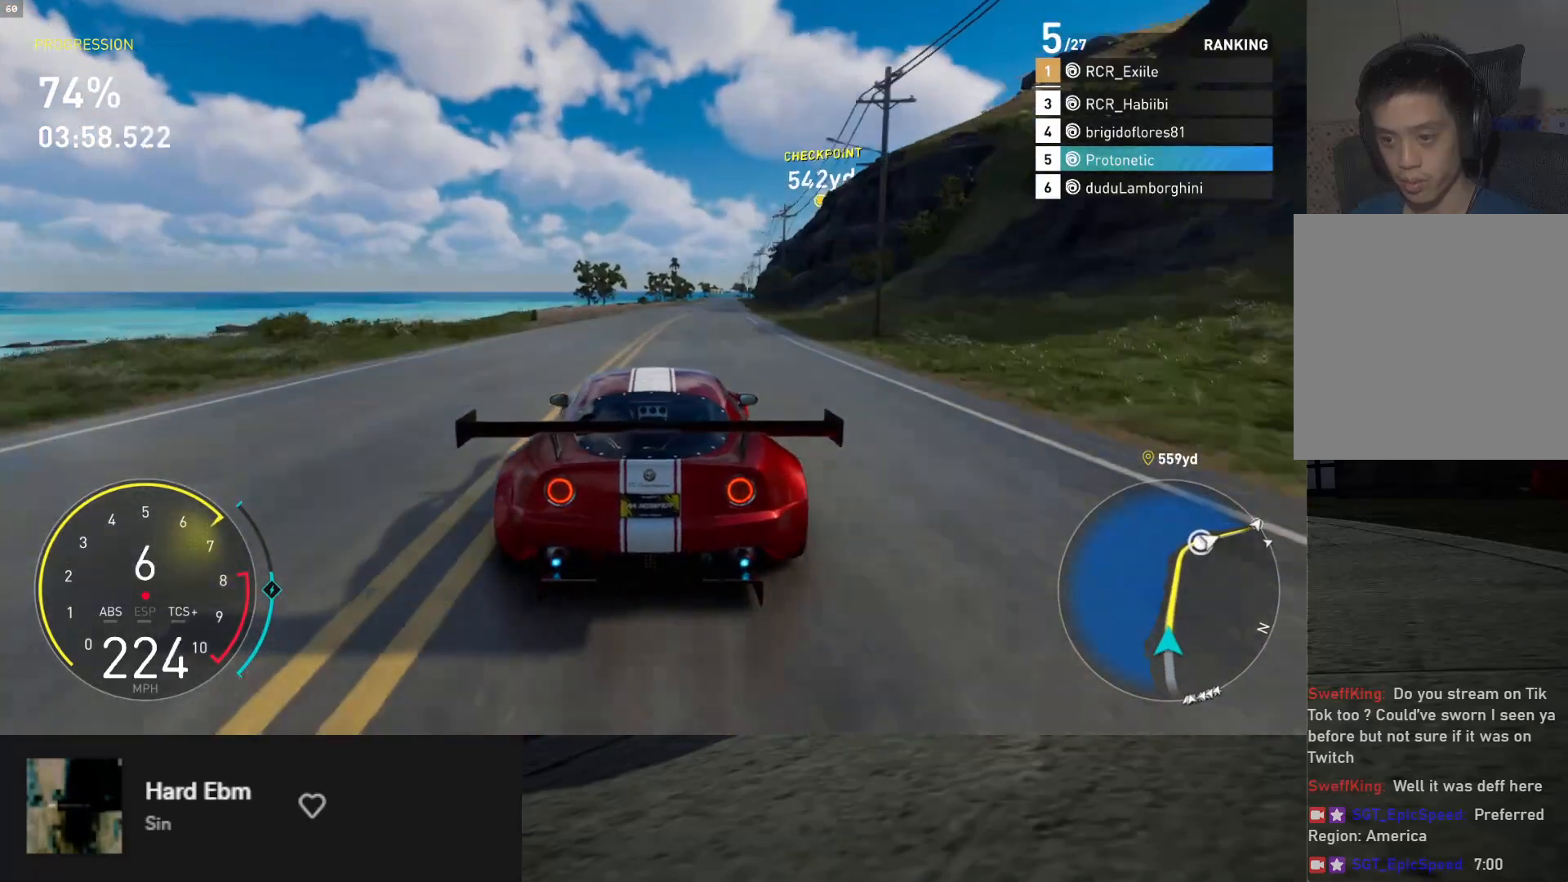
{"buttons": ["R2"], "left_stick": "center", "right_stick": "center", "events": [[17, "left_stick", "down"], [167, "left_stick", "right"], [283, "left_stick", "down-right"], [467, "left_stick", "center"]]}
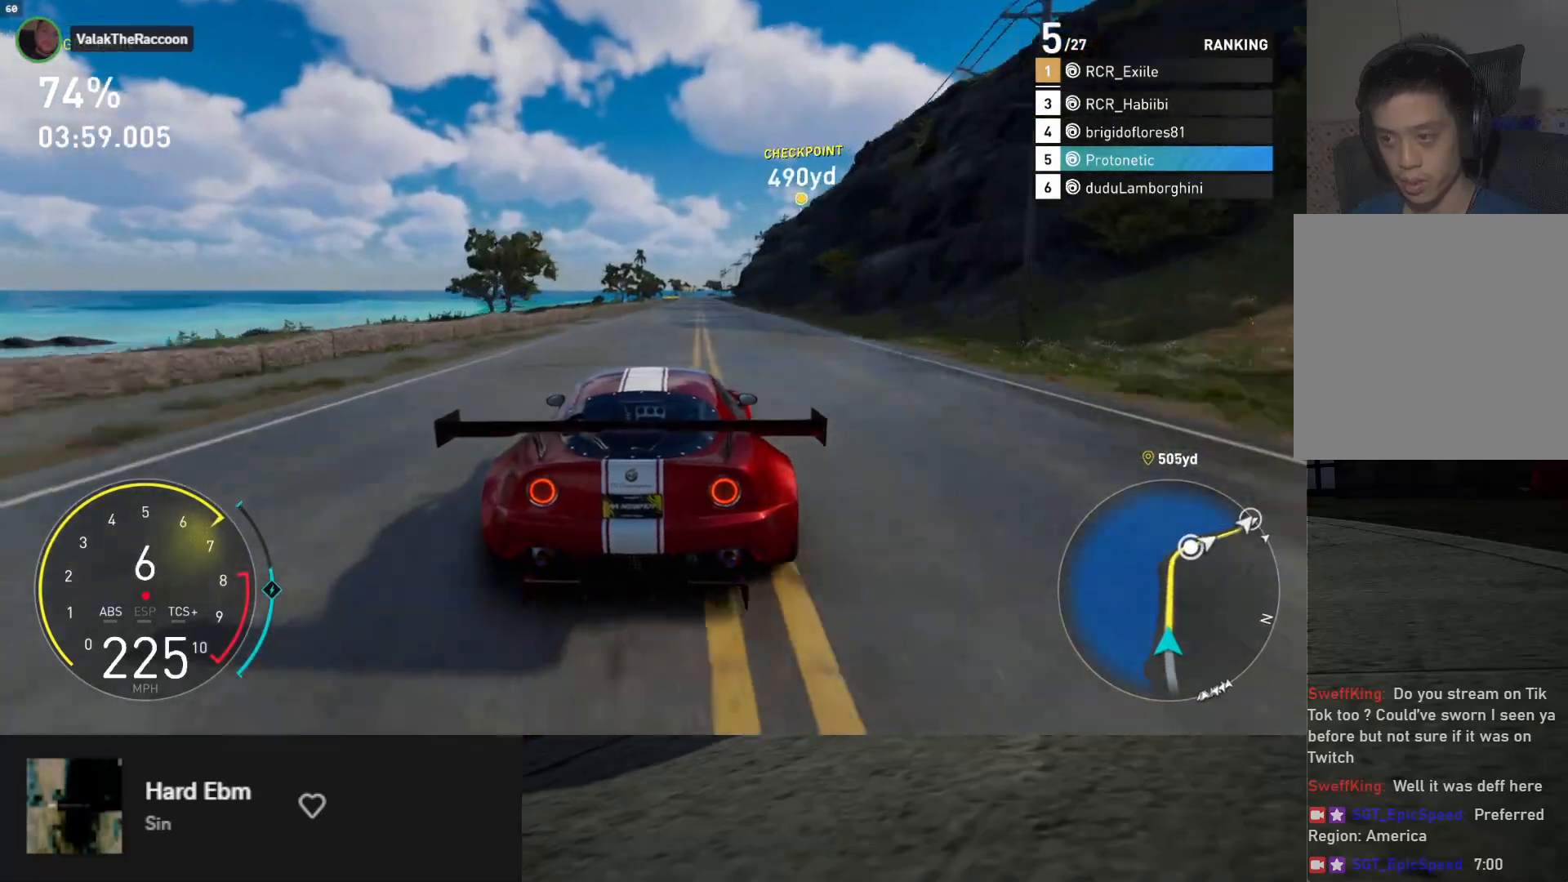
{"buttons": ["R2"], "left_stick": "center", "right_stick": "center", "events": [[150, "left_stick", "left"], [200, "left_stick", "center"], [383, "left_stick", "right"], [467, "left_stick", "center"]]}
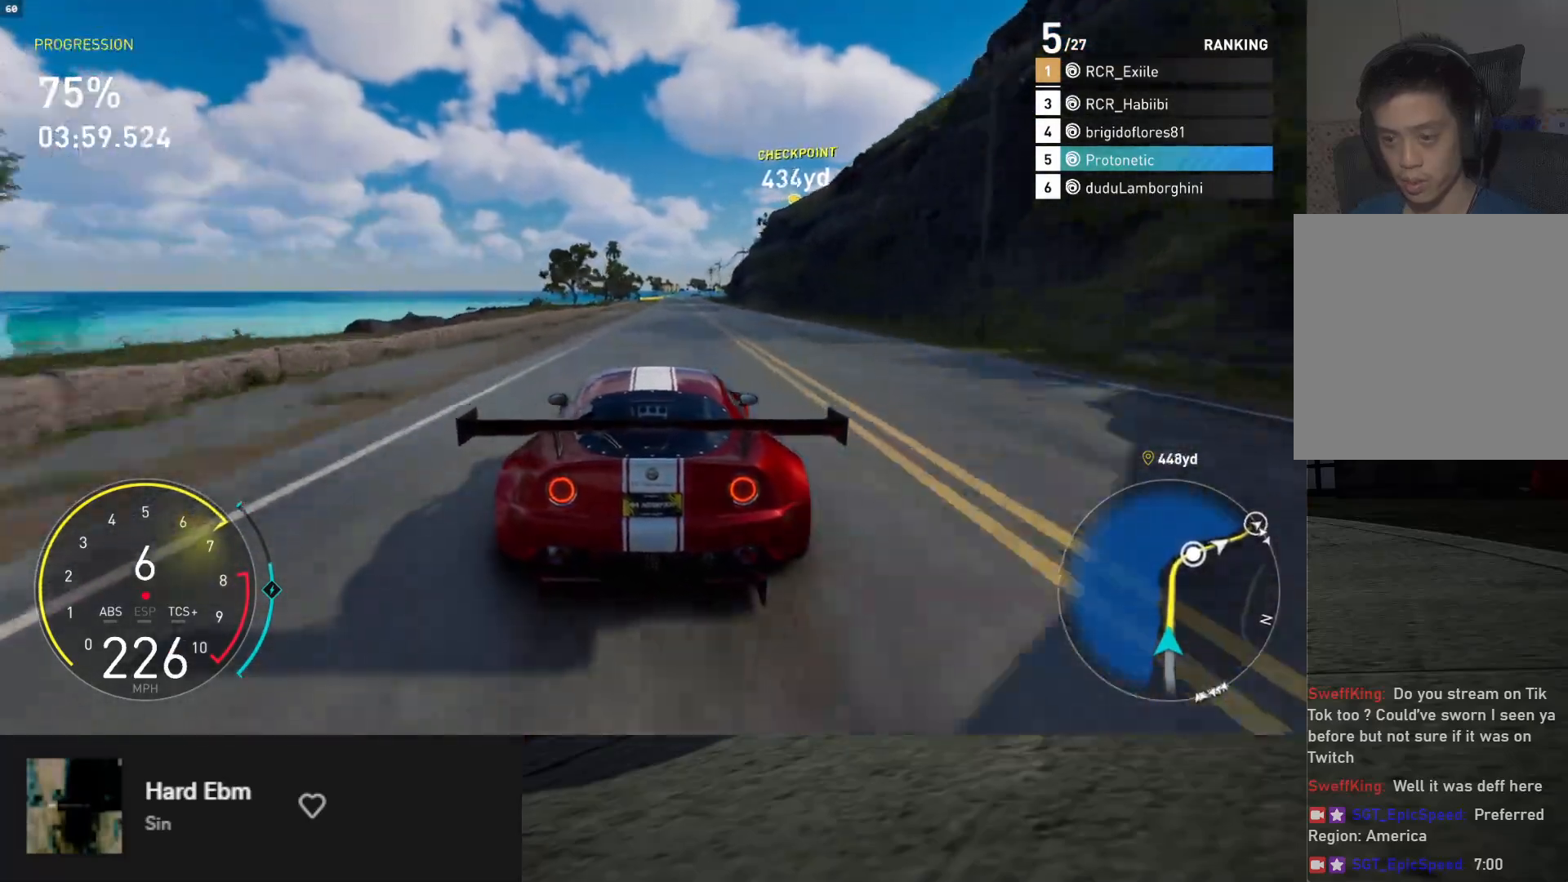
{"buttons": ["R2"], "left_stick": "center", "right_stick": "center", "events": [[267, "left_stick", "right"], [367, "left_stick", "center"]]}
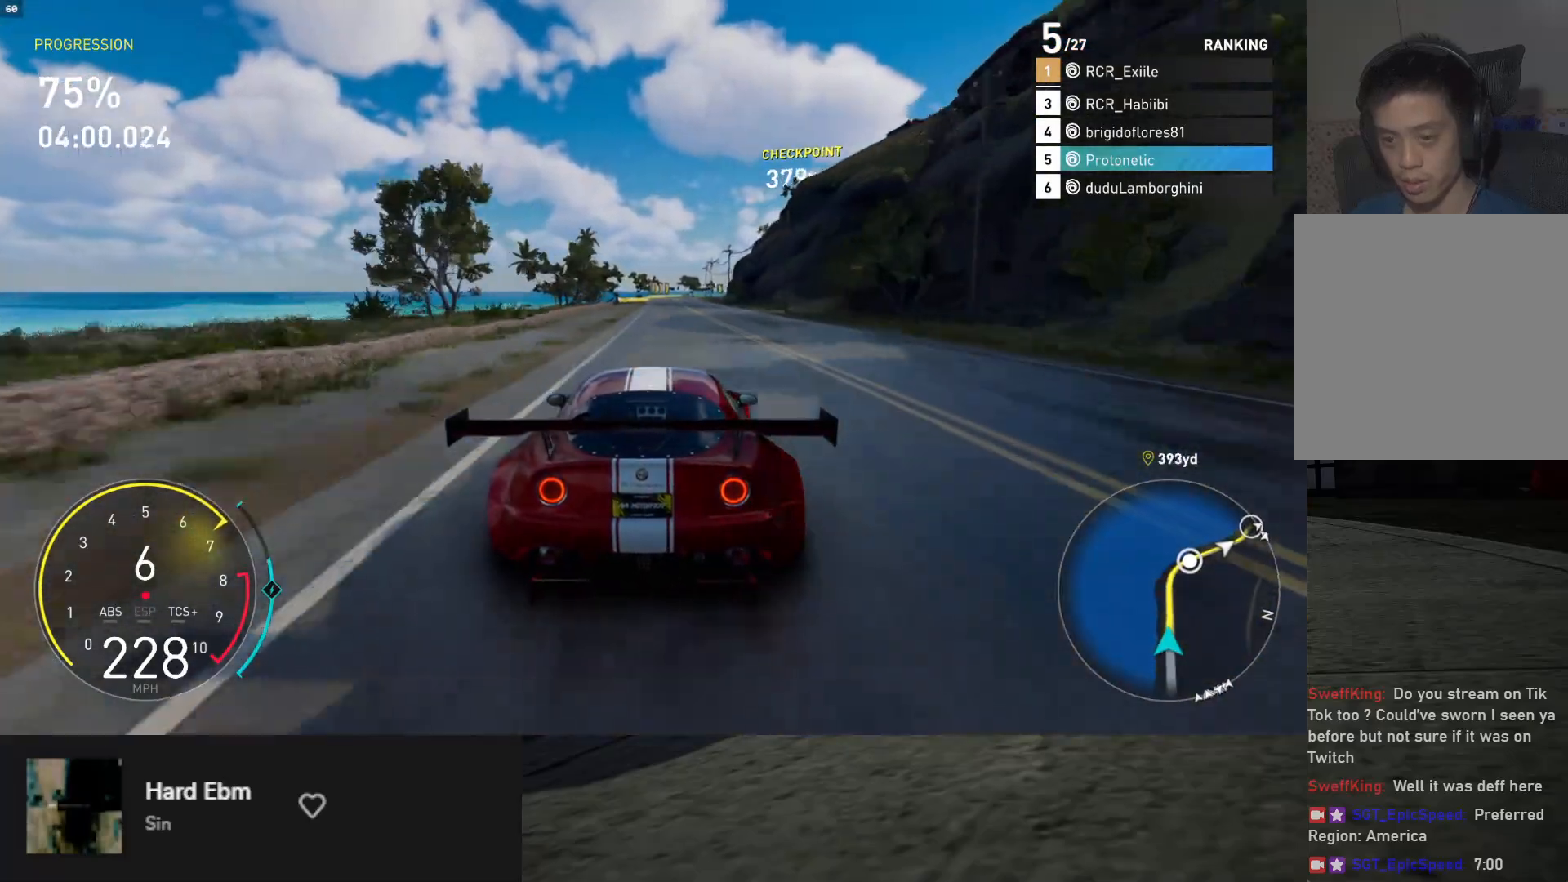
{"buttons": ["R2"], "left_stick": "center", "right_stick": "center", "events": [[383, "left_stick", "left"], [483, "left_stick", "center"]]}
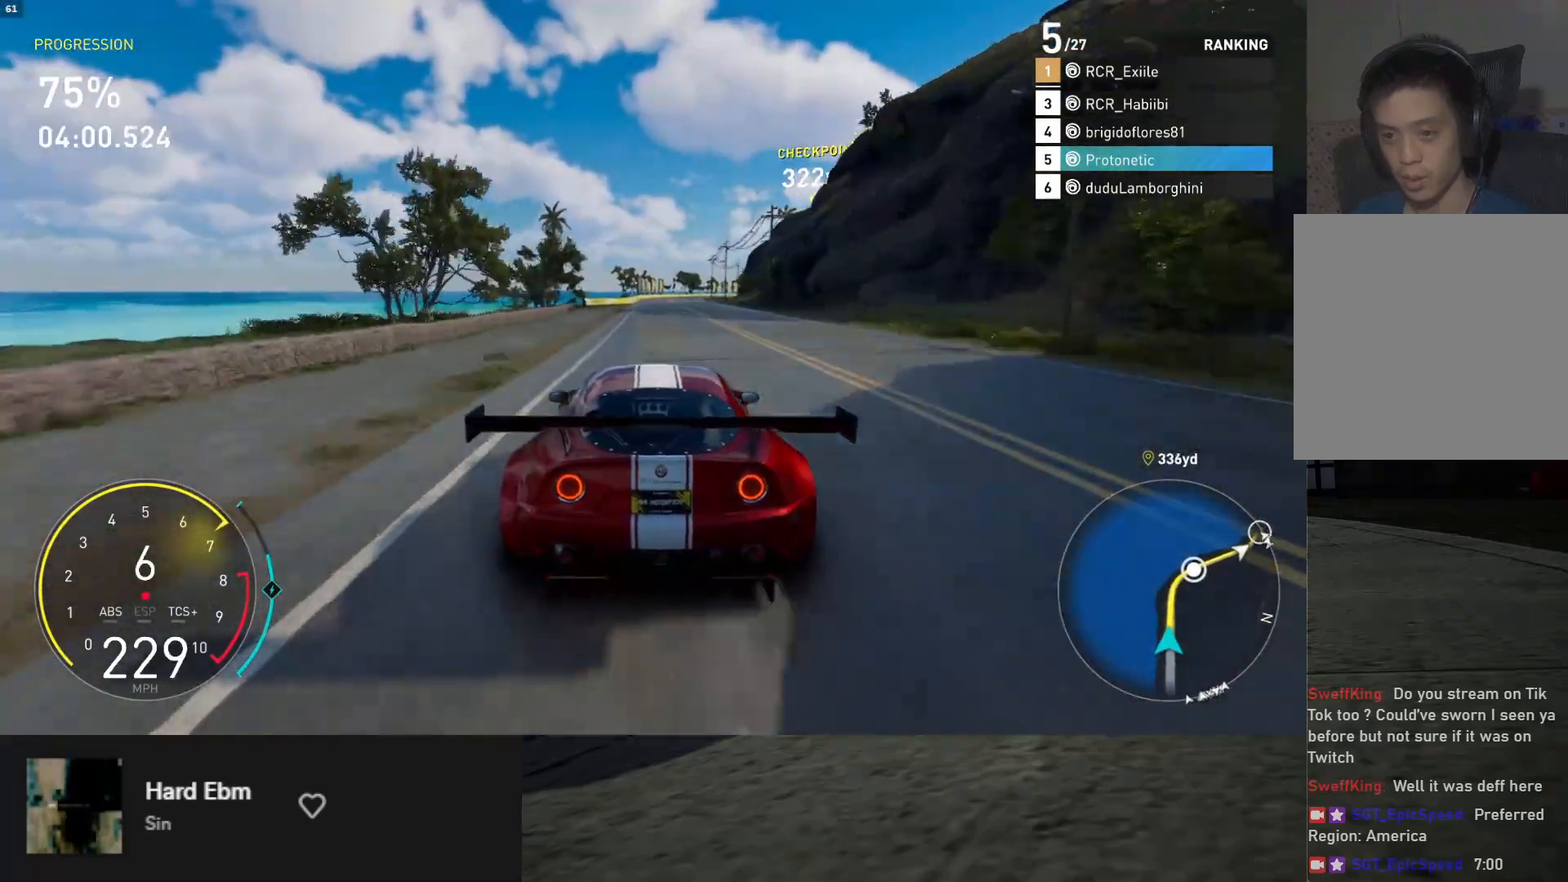
{"buttons": ["R2"], "left_stick": "center", "right_stick": "center", "events": [[200, "left_stick", "right"], [333, "left_stick", "center"]]}
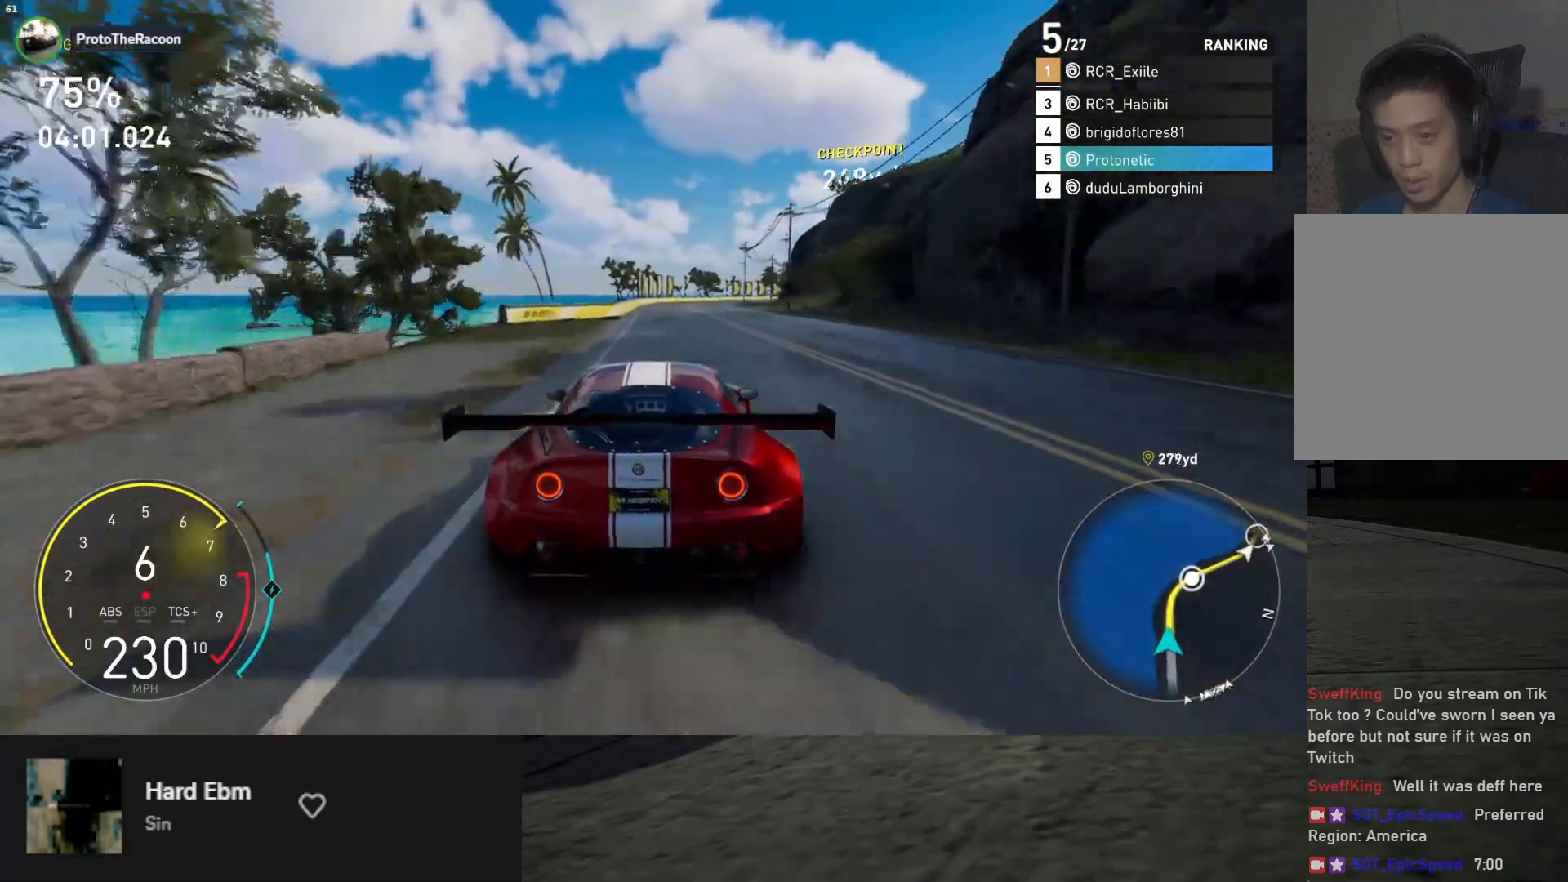
{"buttons": ["R2"], "left_stick": "right", "right_stick": "center", "events": [[267, "left_stick", "right"]]}
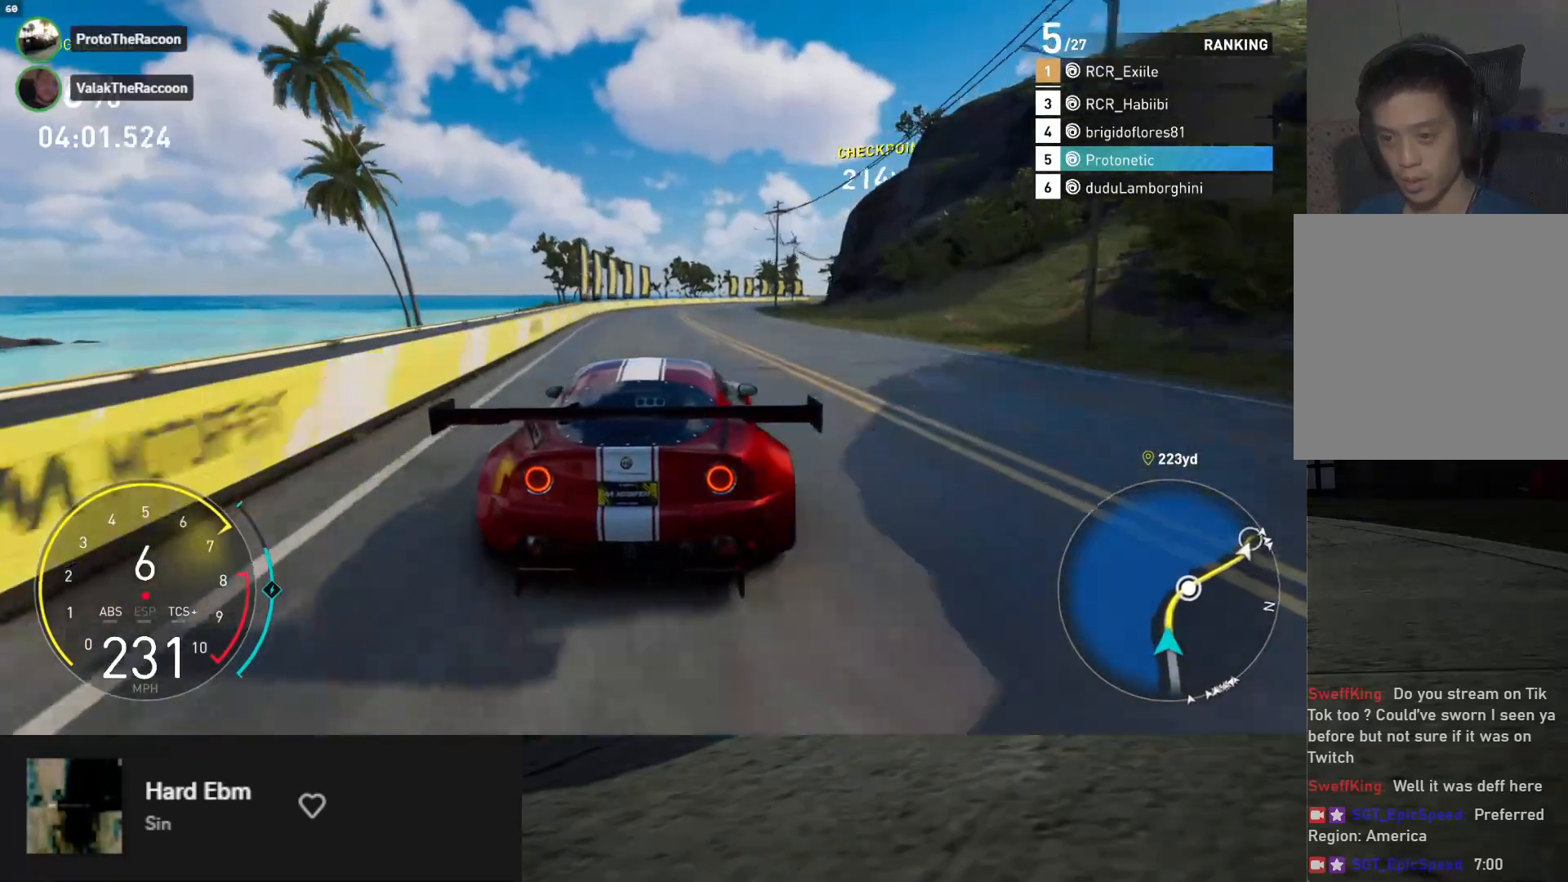
{"buttons": ["R2"], "left_stick": "right", "right_stick": "center", "events": []}
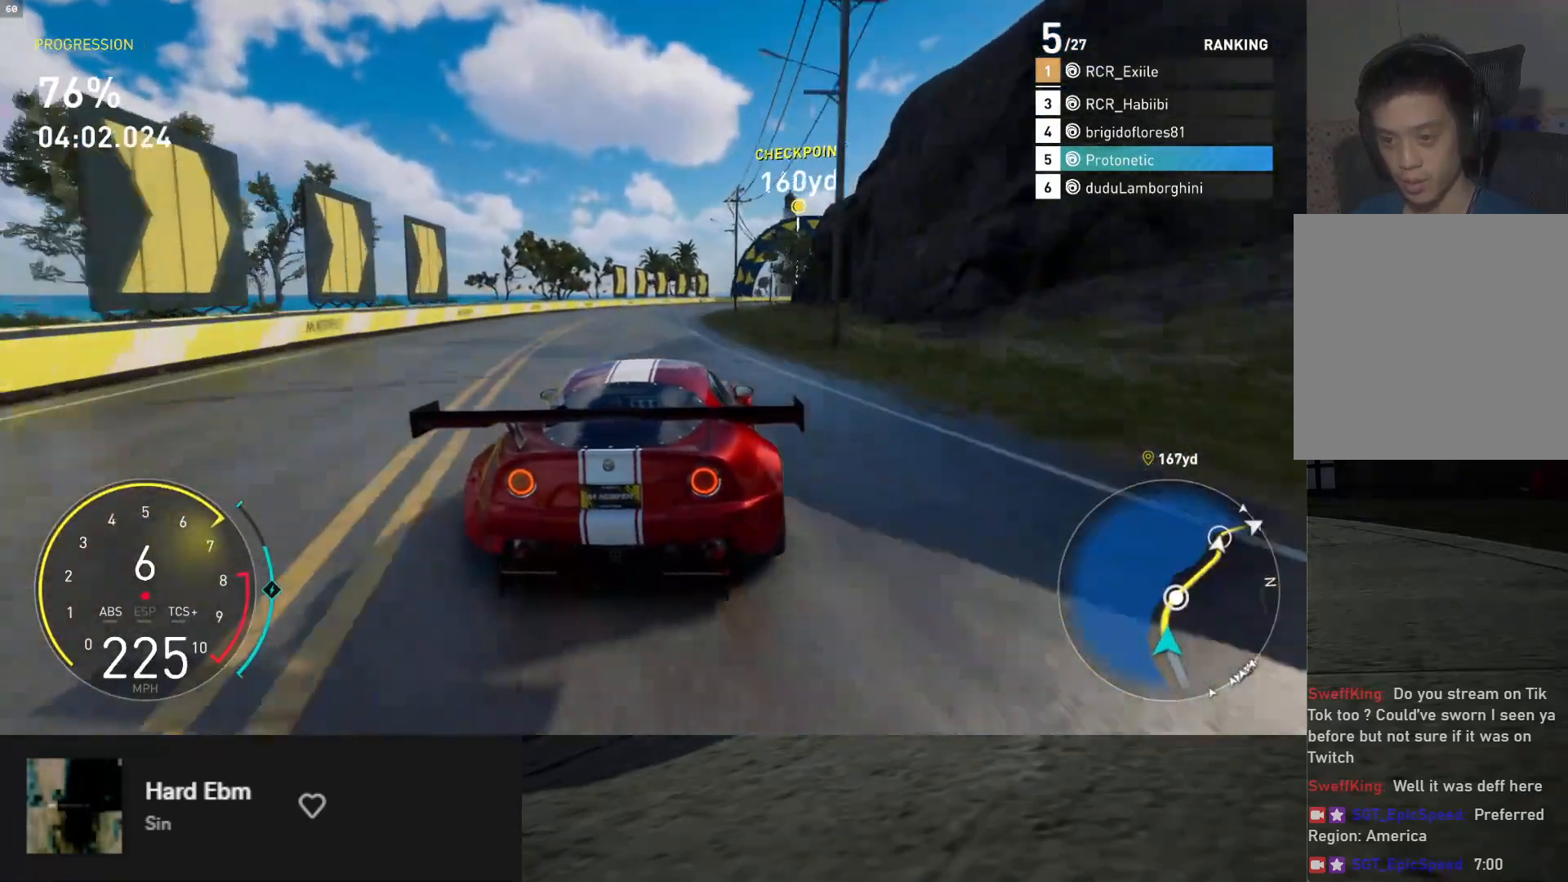
{"buttons": ["R2"], "left_stick": "center", "right_stick": "center", "events": [[67, "R2", "up"], [367, "R2", "down"], [483, "left_stick", "center"]]}
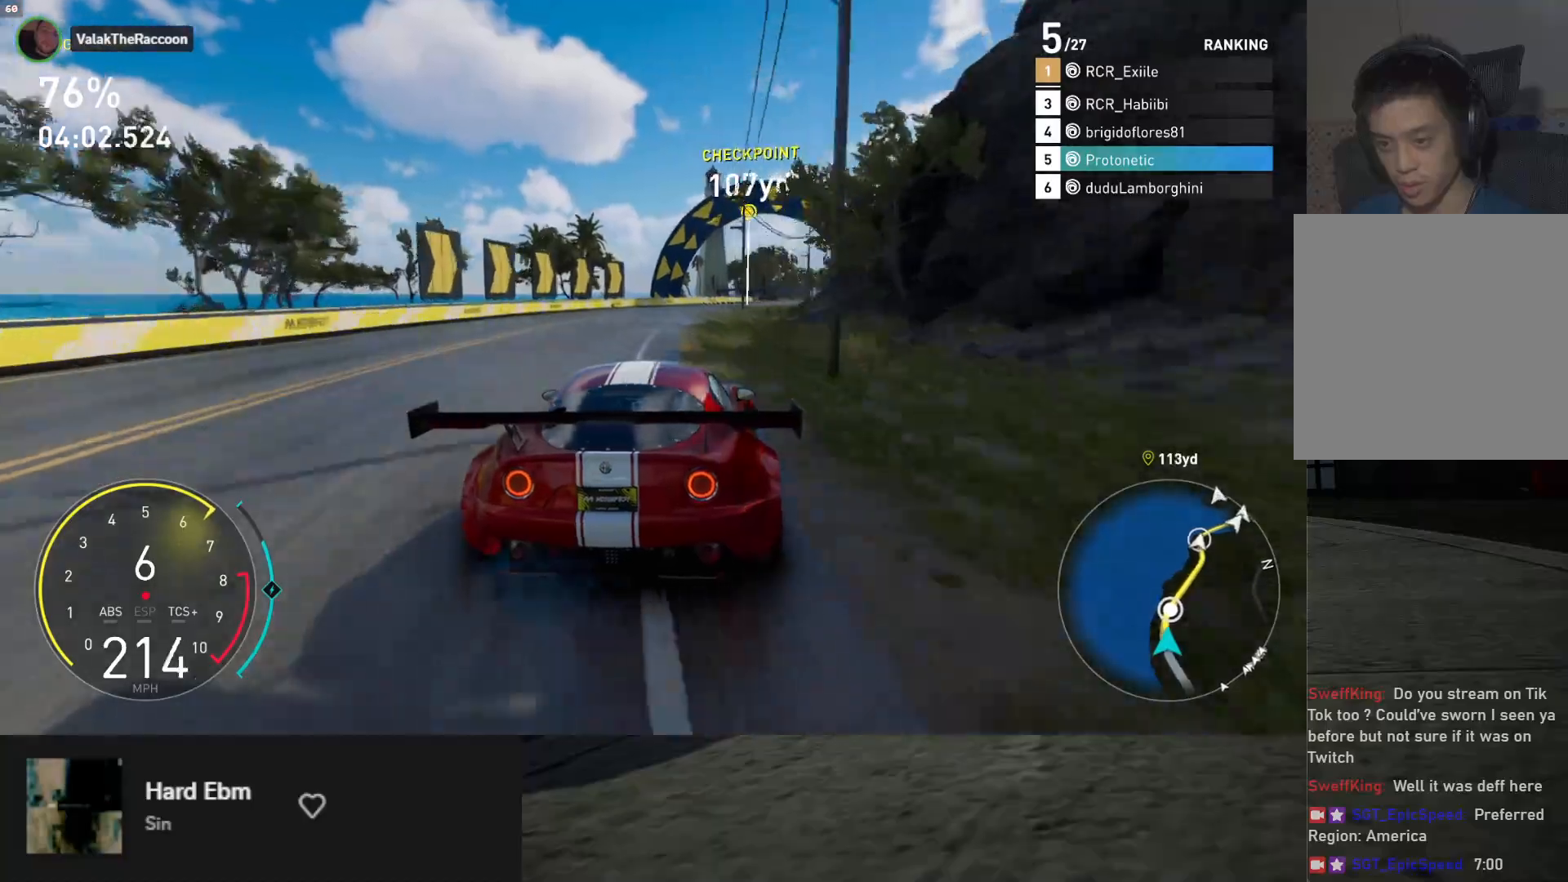
{"buttons": [], "left_stick": "right", "right_stick": "center", "events": [[233, "left_stick", "right"], [483, "R2", "up"]]}